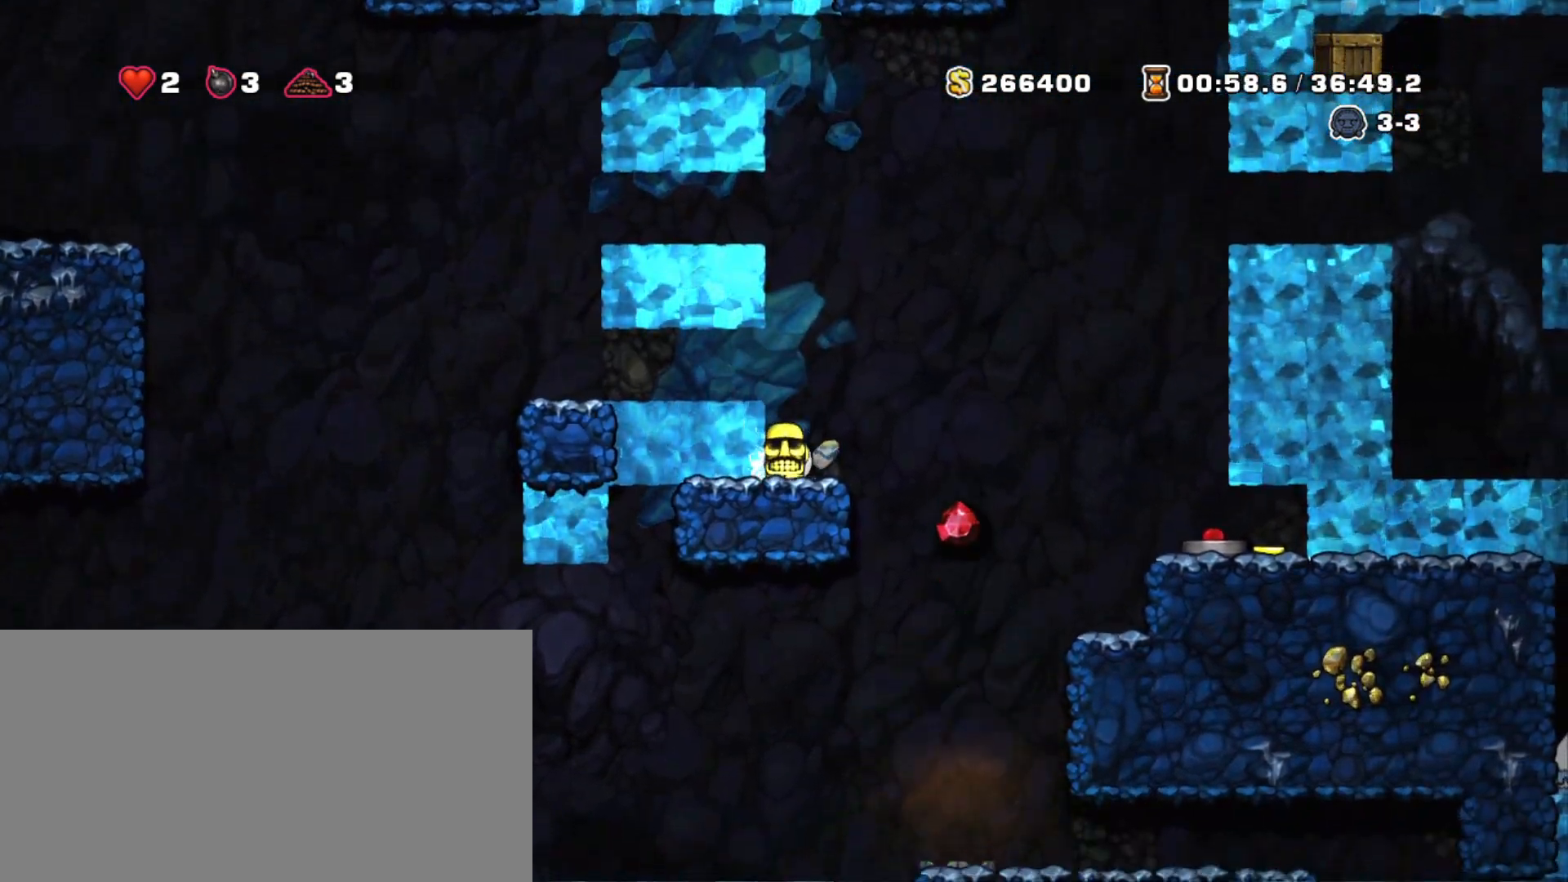
Gameplay with keyboard; each line is a JSON object with the keys held at the frame after it. "events" lists presses ("down") and releases ("up") of "a", "down", "escape", "left", "right", "s", "shift", "space", "tab", "up", "x" and "z" between this image and that frame as [ms after this image, input, new state], when the widget could be followed in between. No other keys are recorded. Mouse input is not recorded.
{"keys": ["shift"], "events": [[217, "down", "up"], [417, "right", "down"], [467, "right", "up"]]}
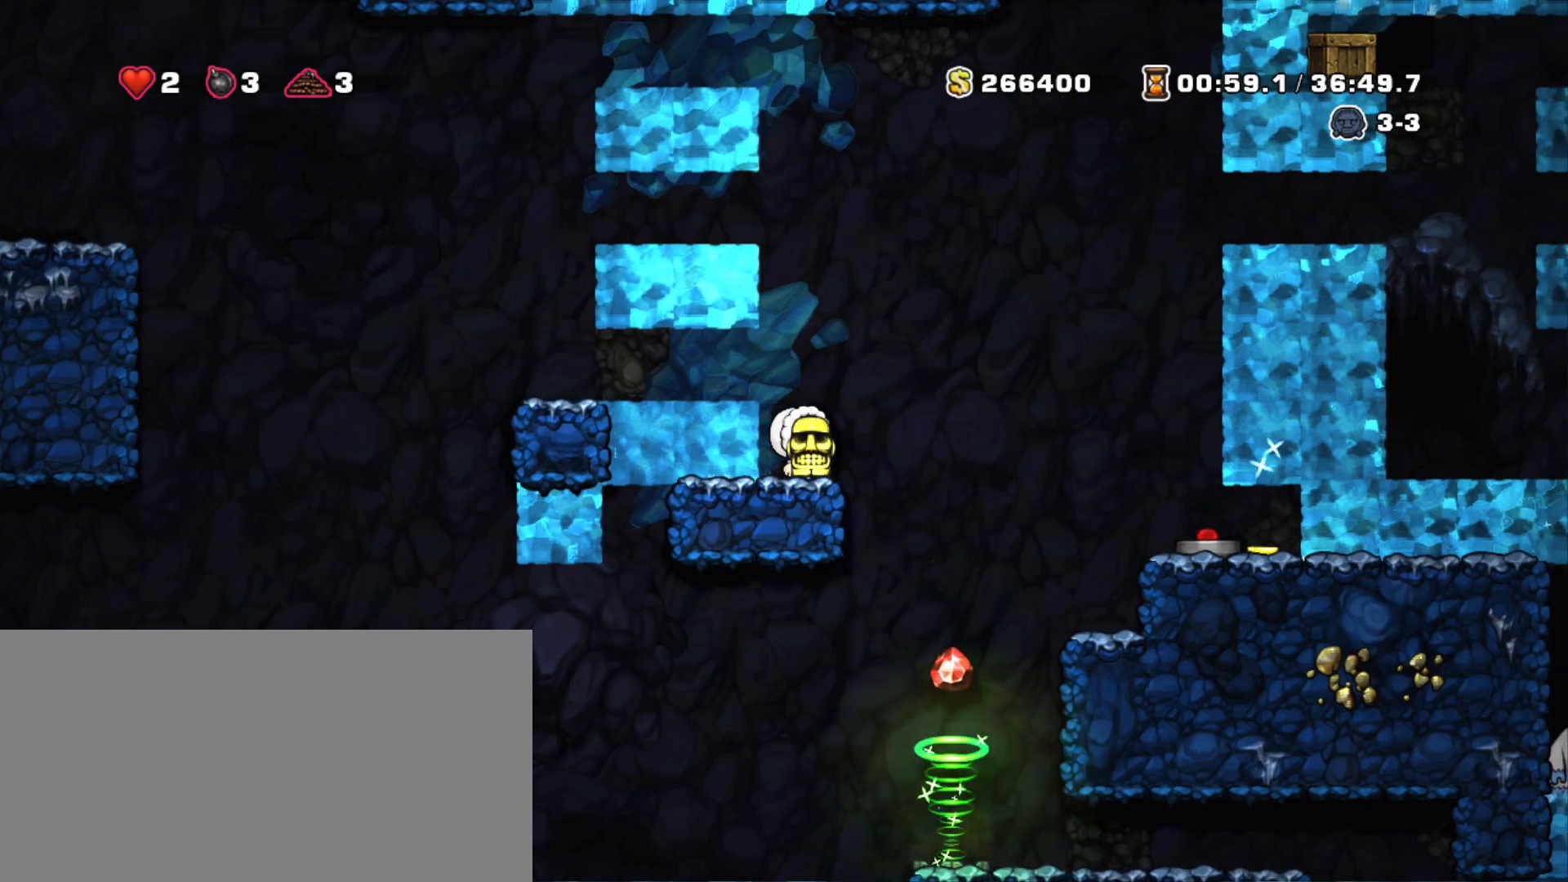
{"keys": ["shift"], "events": [[233, "left", "down"], [433, "left", "up"]]}
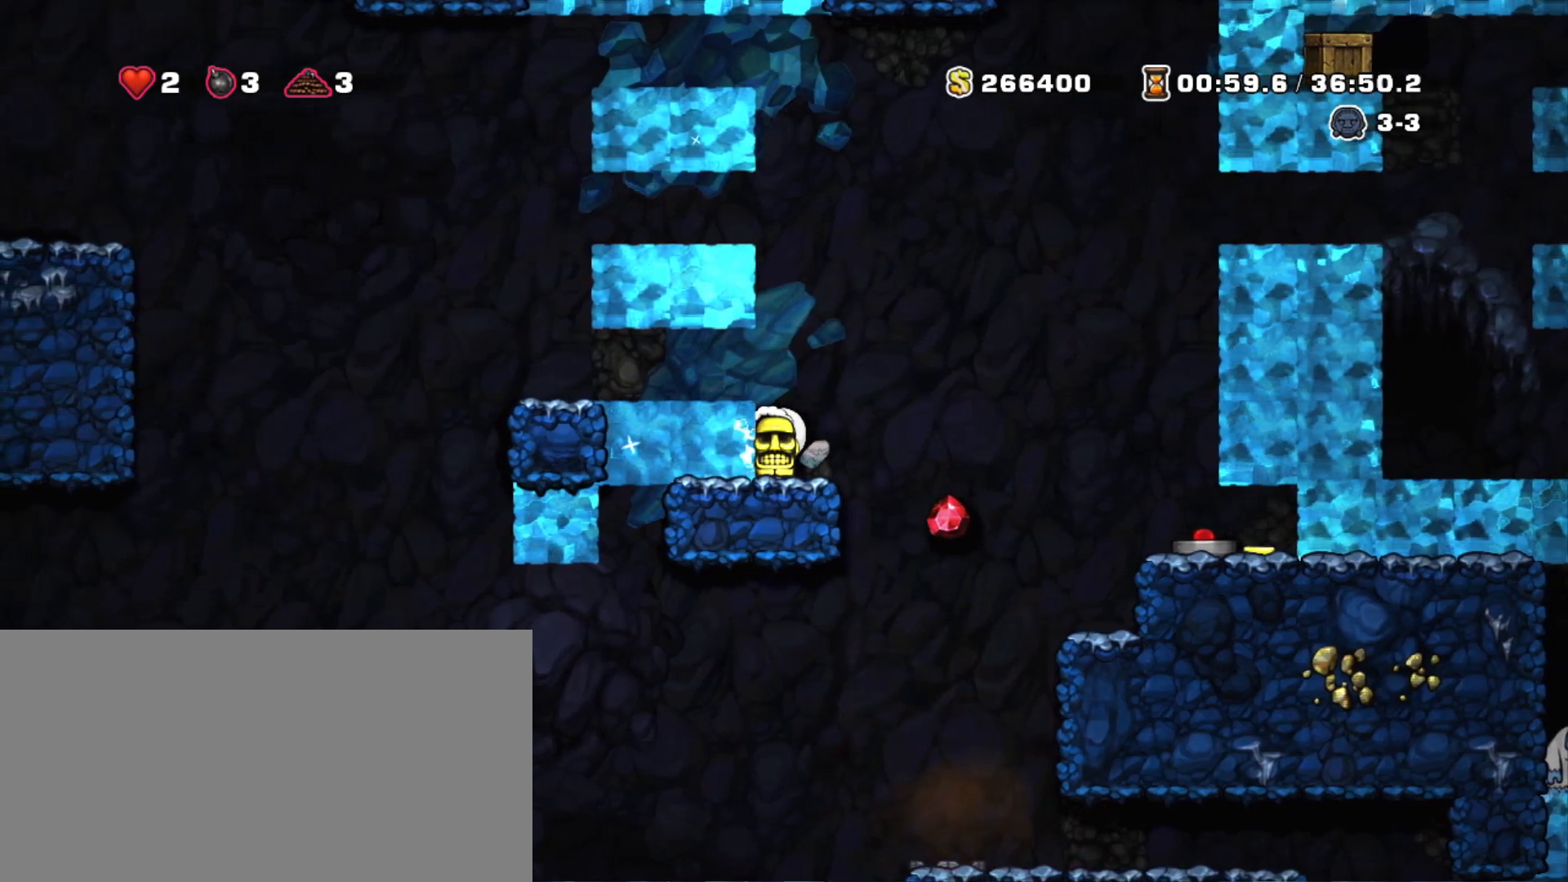
{"keys": ["shift"], "events": []}
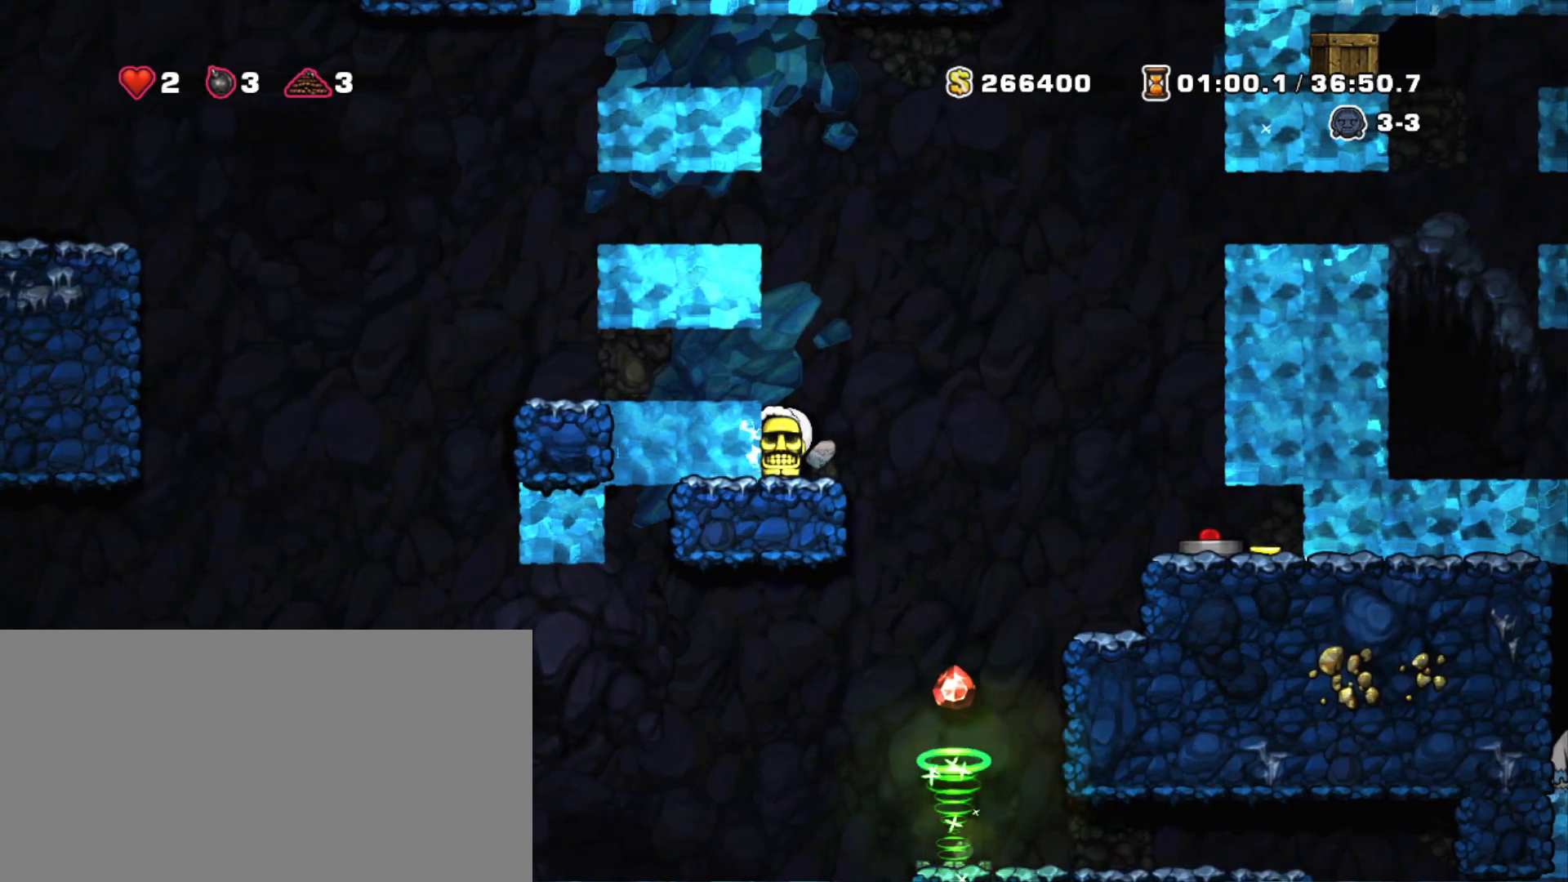
{"keys": ["shift"], "events": []}
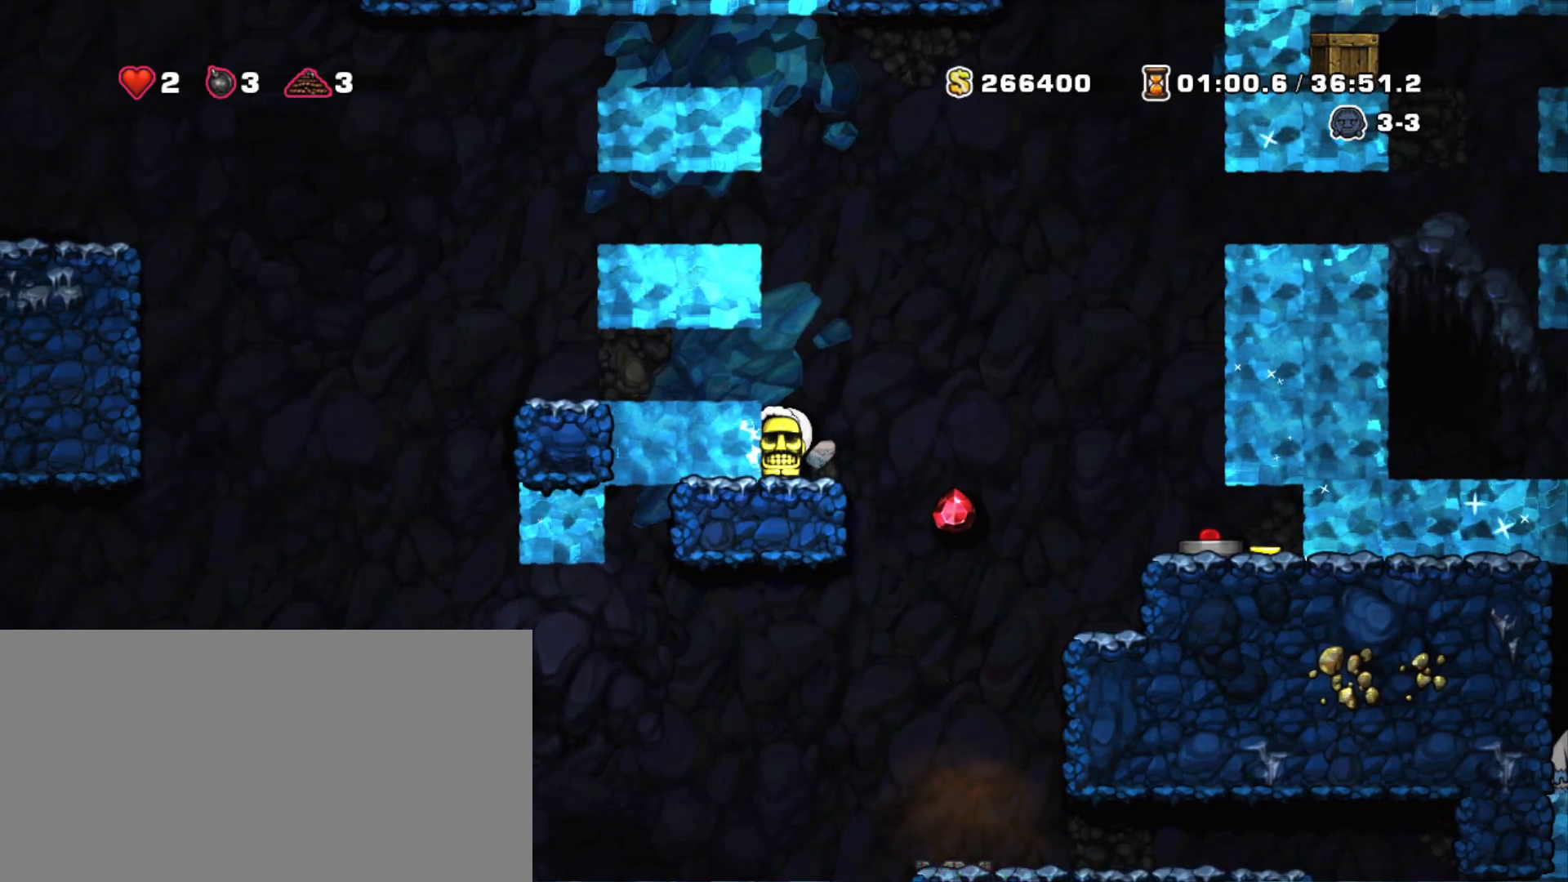
{"keys": ["shift"], "events": []}
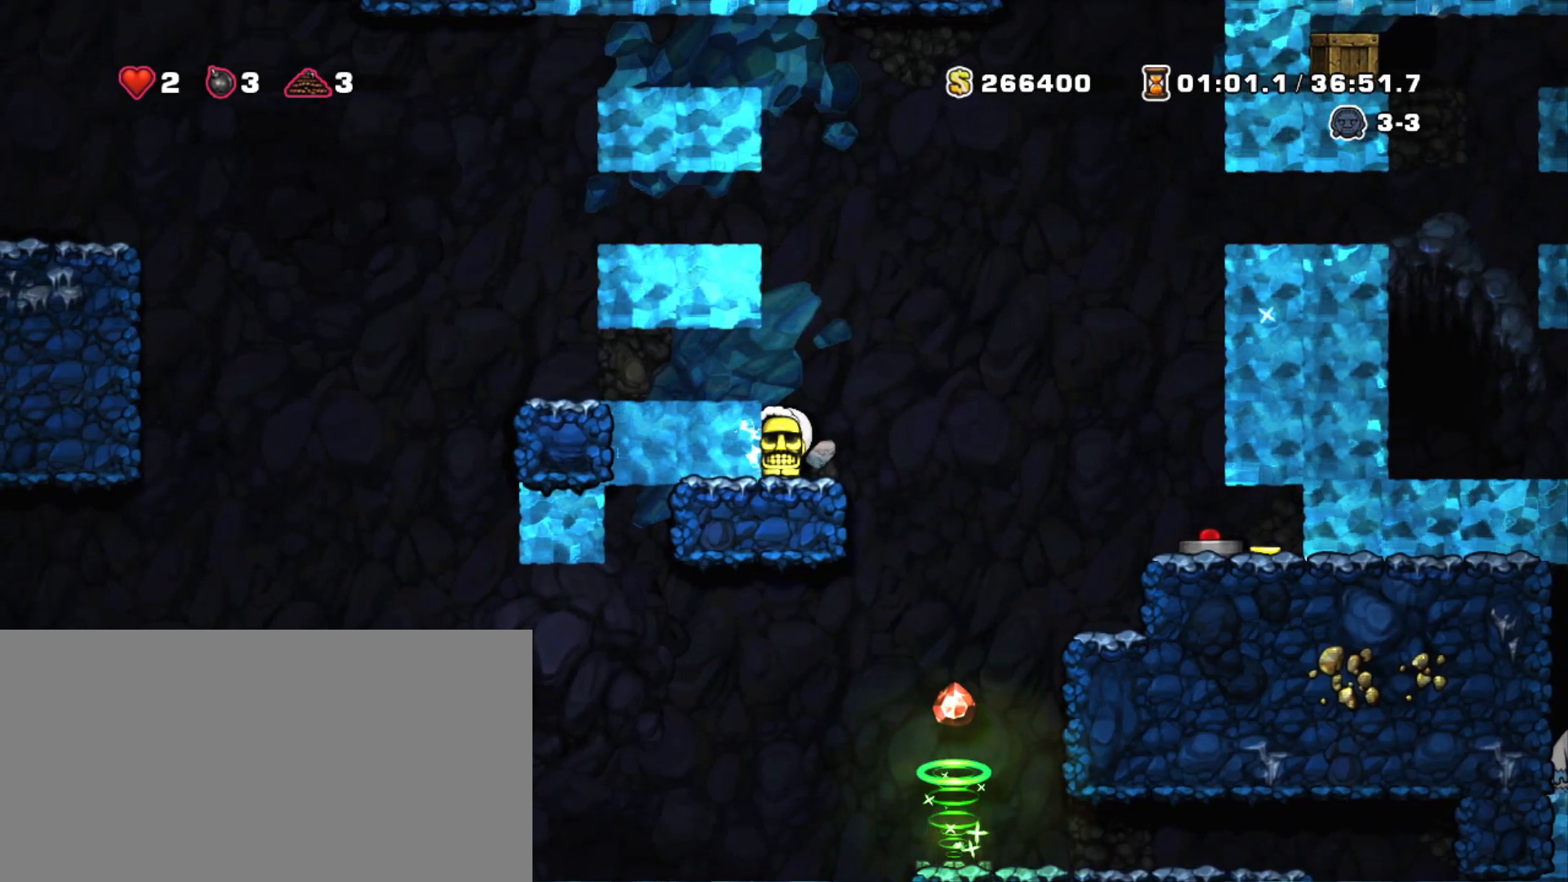
{"keys": [], "events": [[300, "right", "down"], [300, "shift", "up"], [350, "right", "up"]]}
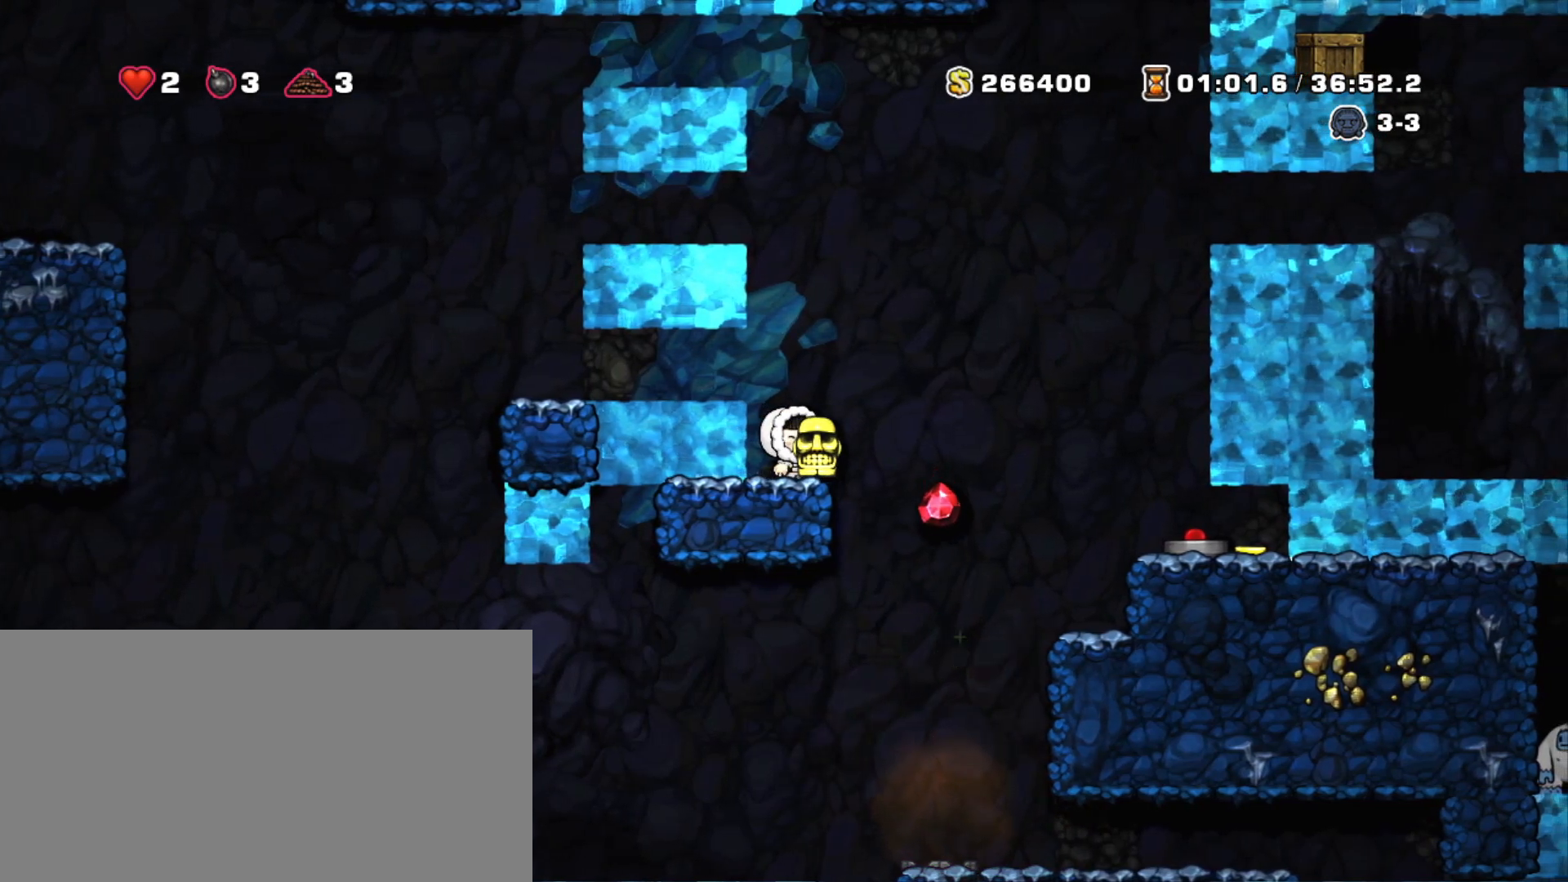
{"keys": [], "events": [[233, "right", "down"], [317, "right", "up"]]}
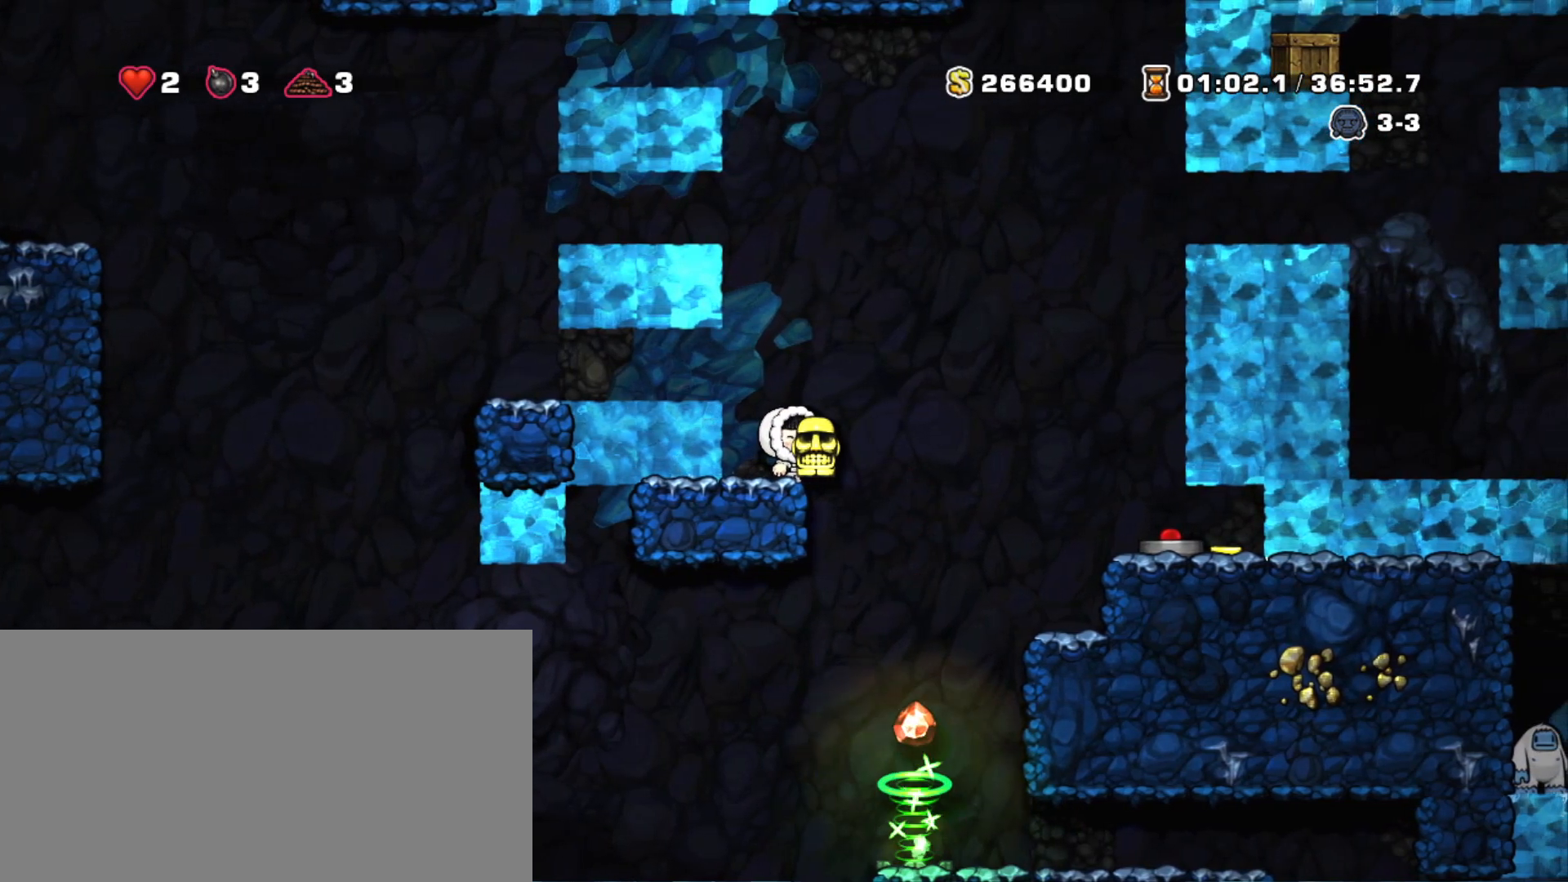
{"keys": [], "events": [[100, "down", "down"], [183, "x", "down"], [283, "x", "up"], [467, "down", "up"]]}
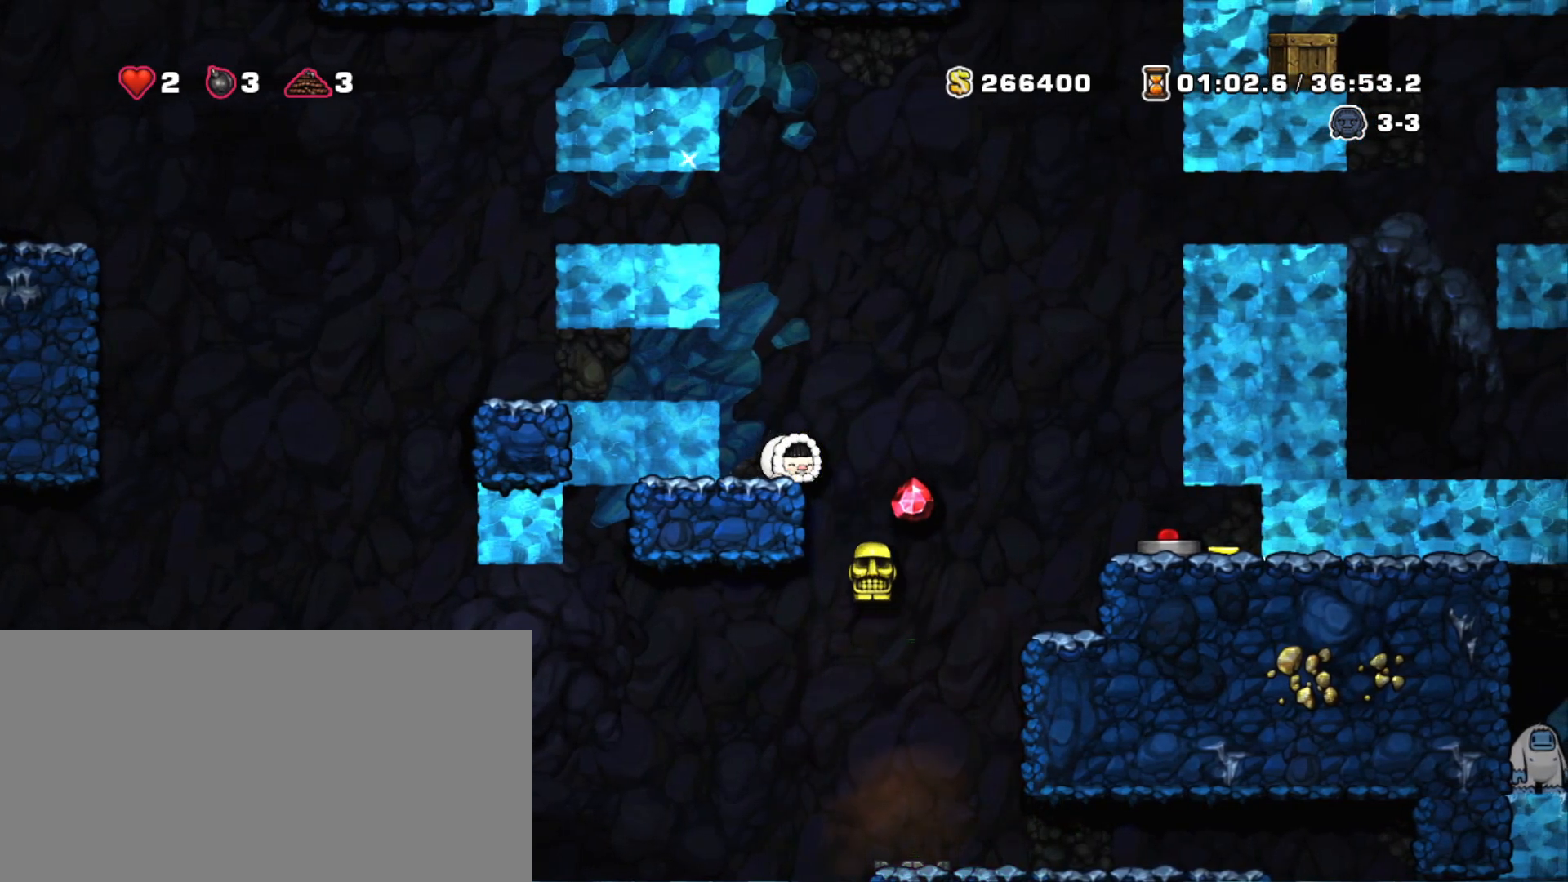
{"keys": [], "events": []}
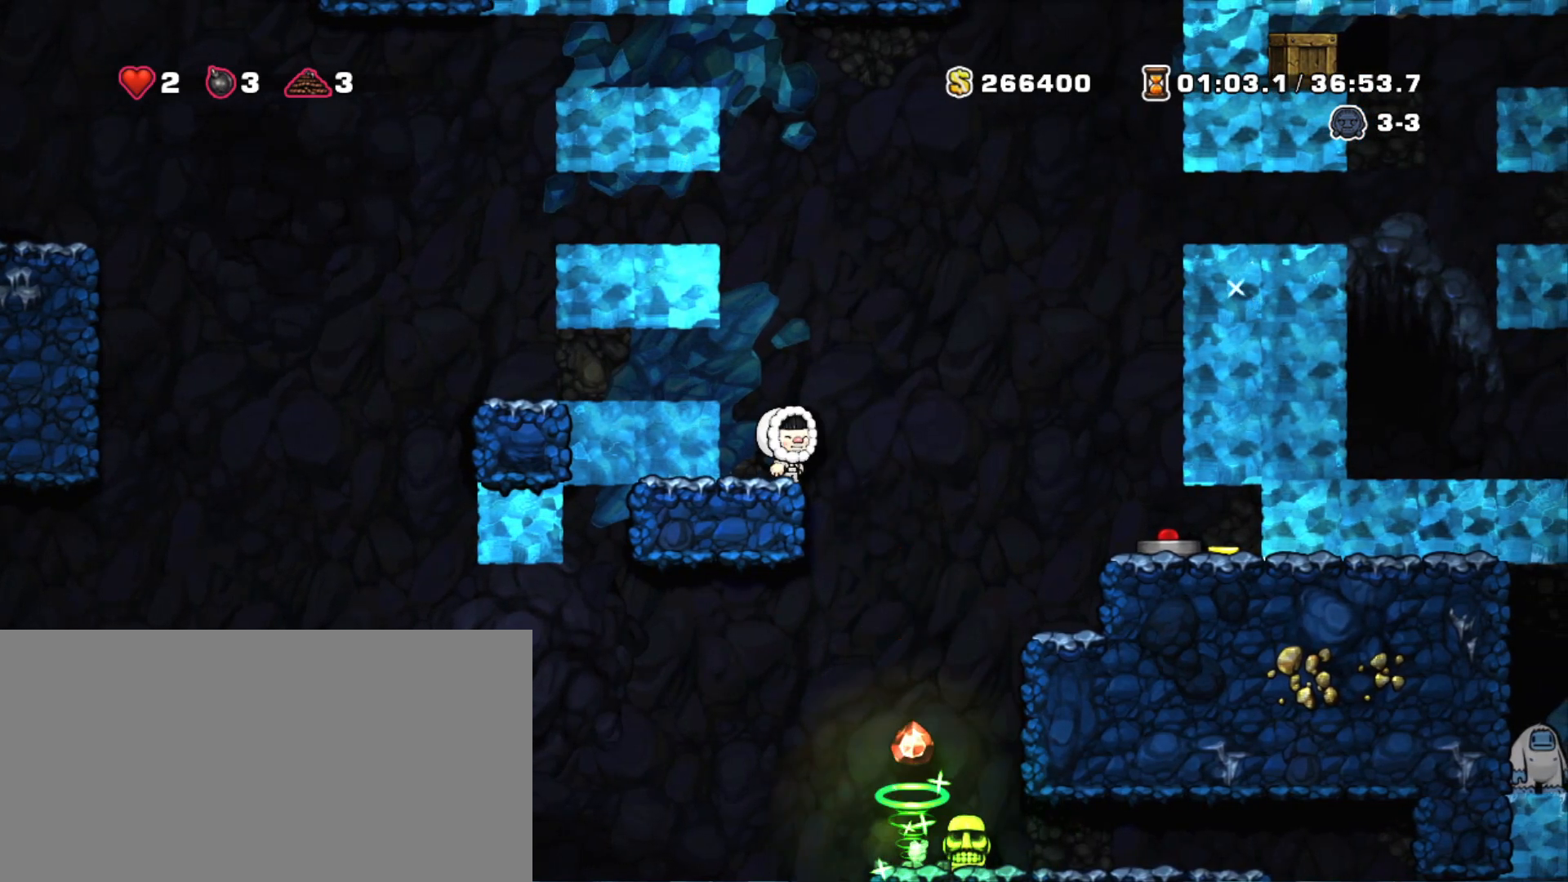
{"keys": [], "events": []}
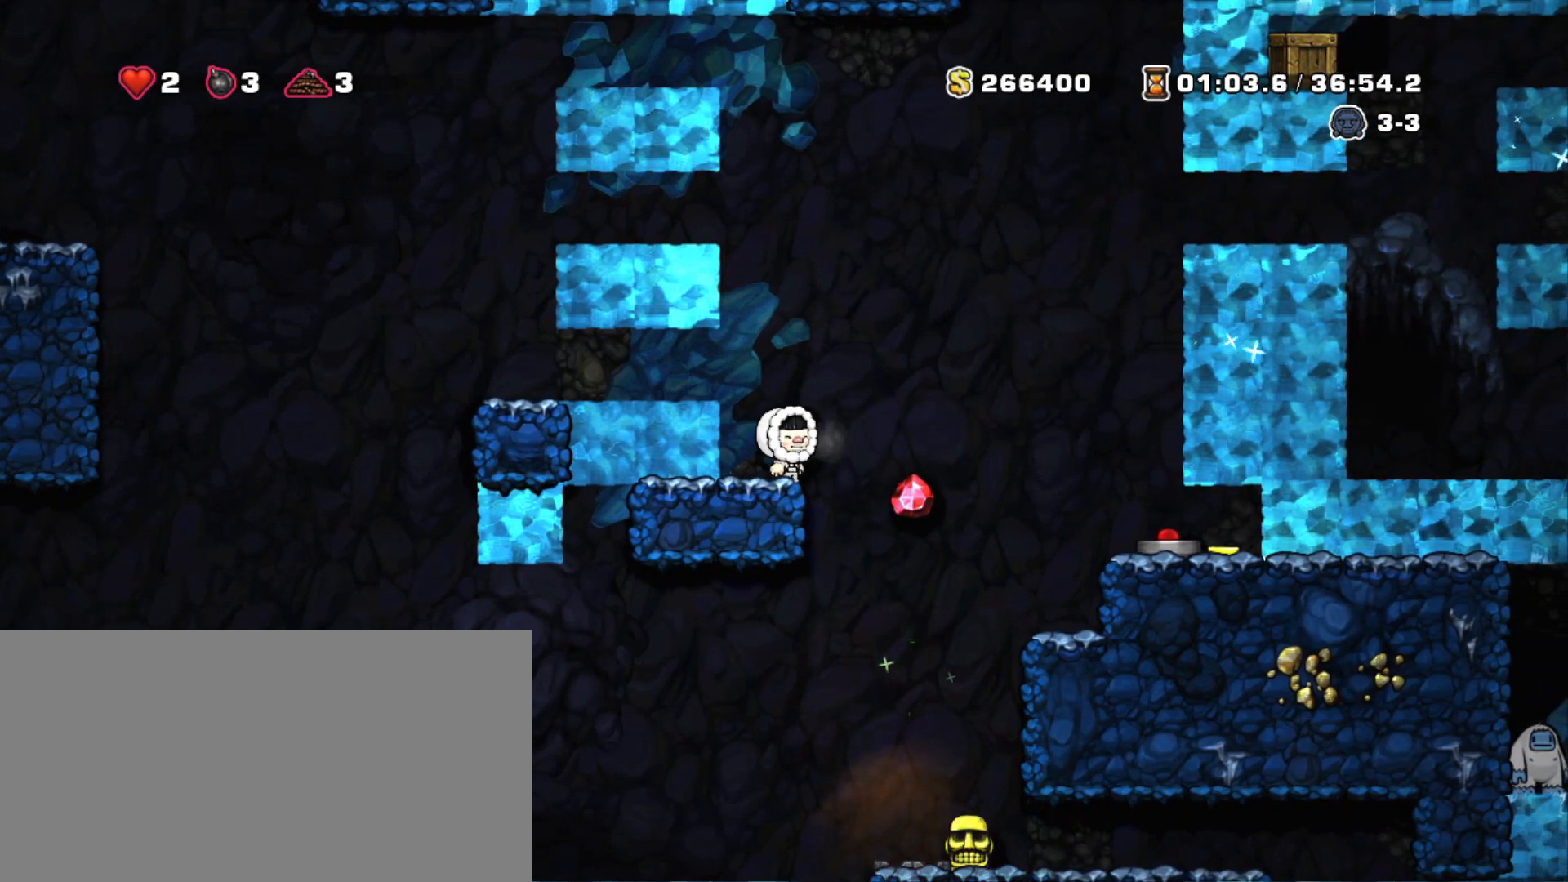
{"keys": [], "events": []}
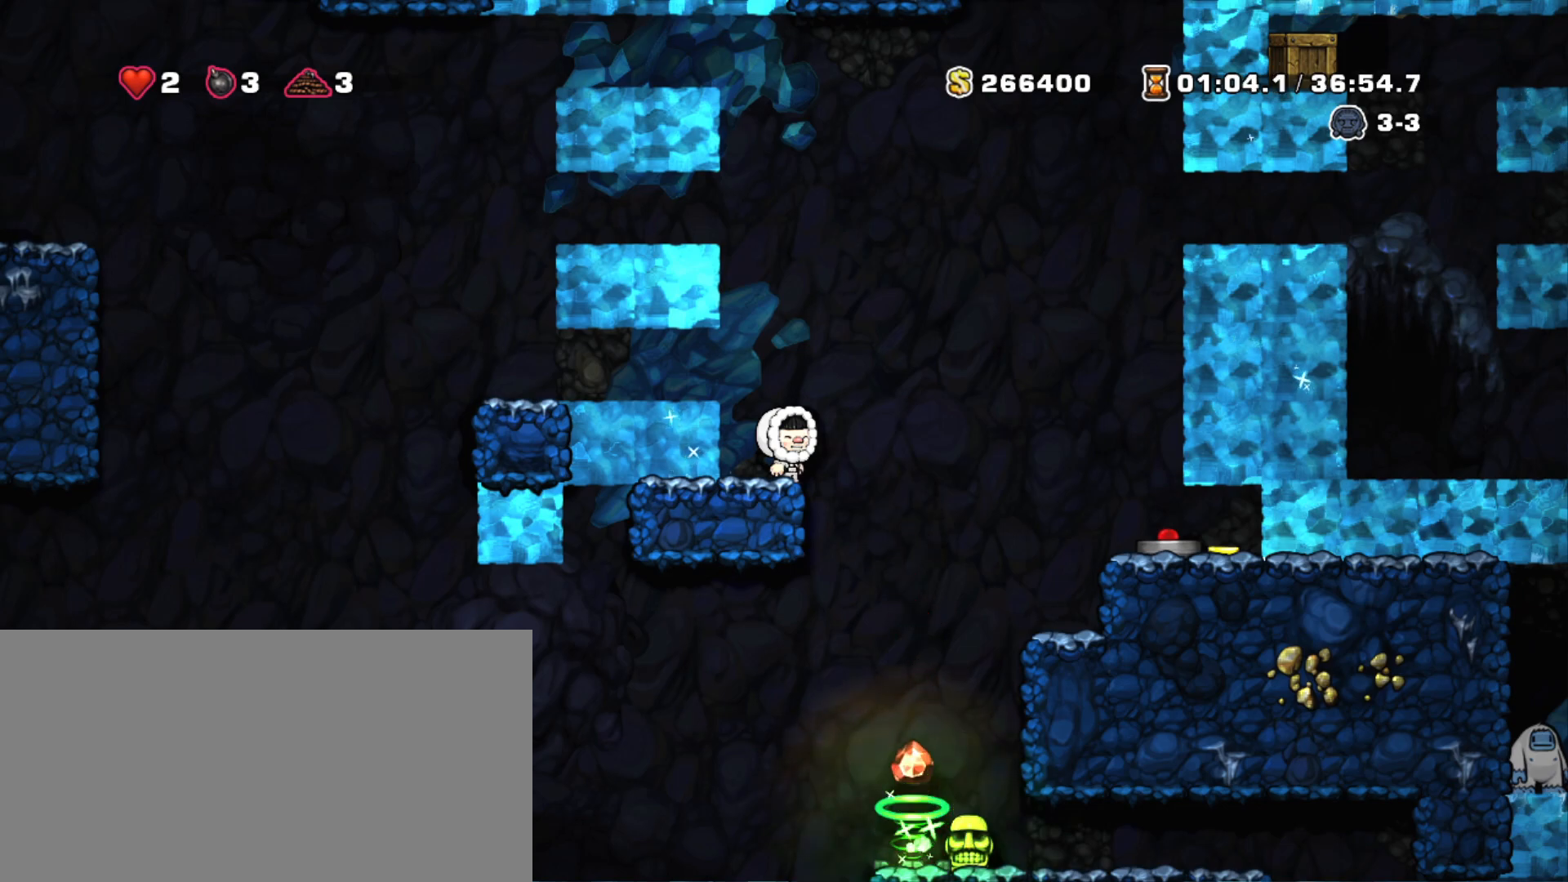
{"keys": ["right", "shift", "z"], "events": [[117, "shift", "down"], [400, "right", "down"], [400, "z", "down"]]}
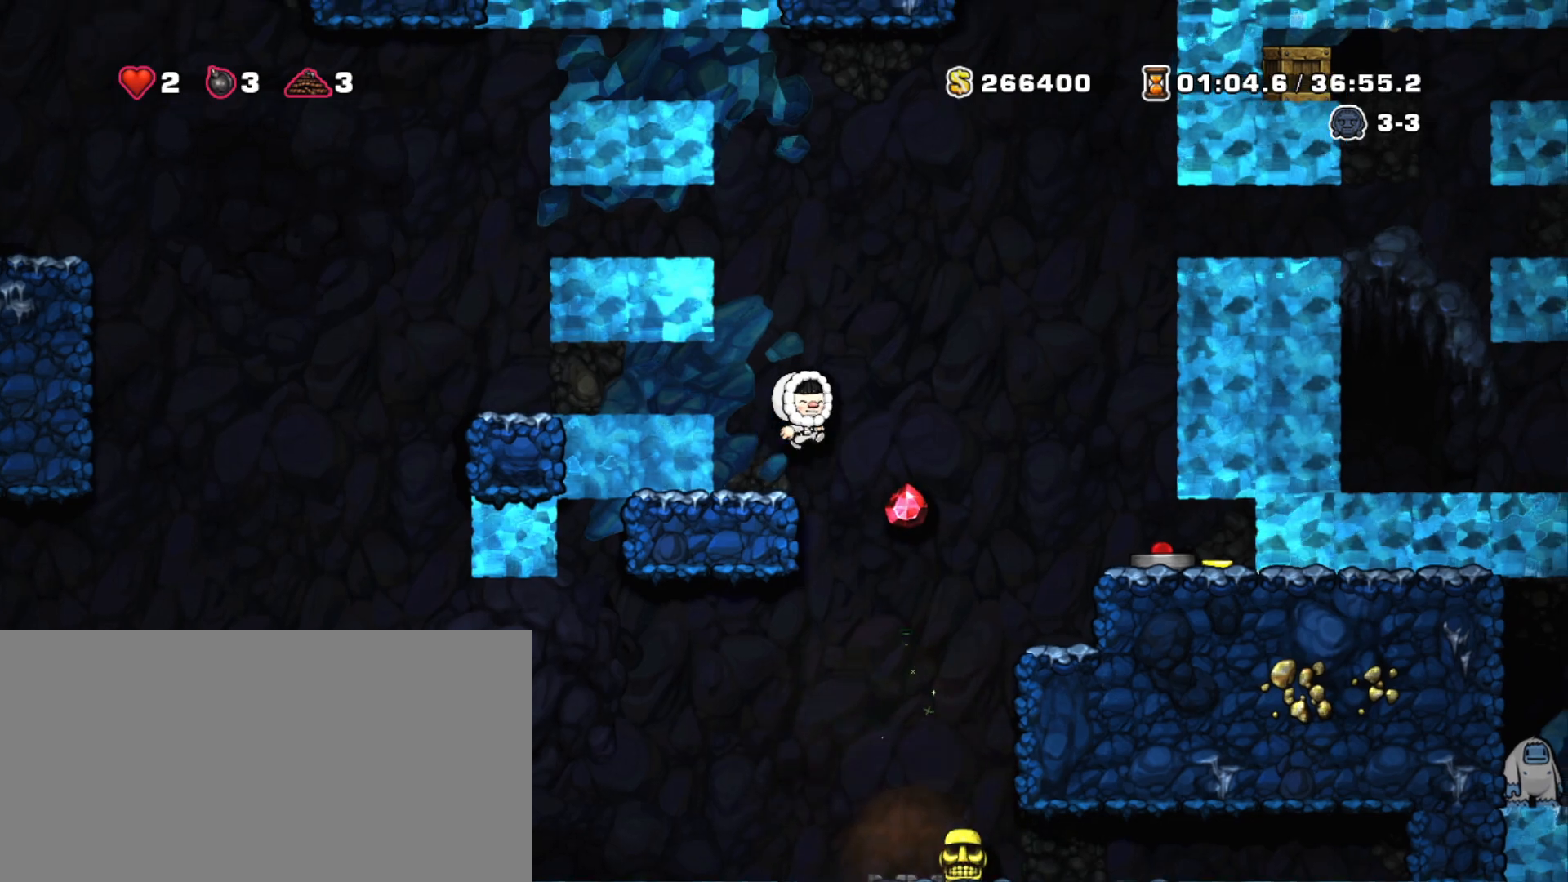
{"keys": ["down", "right", "shift"], "events": [[33, "z", "up"], [500, "down", "down"]]}
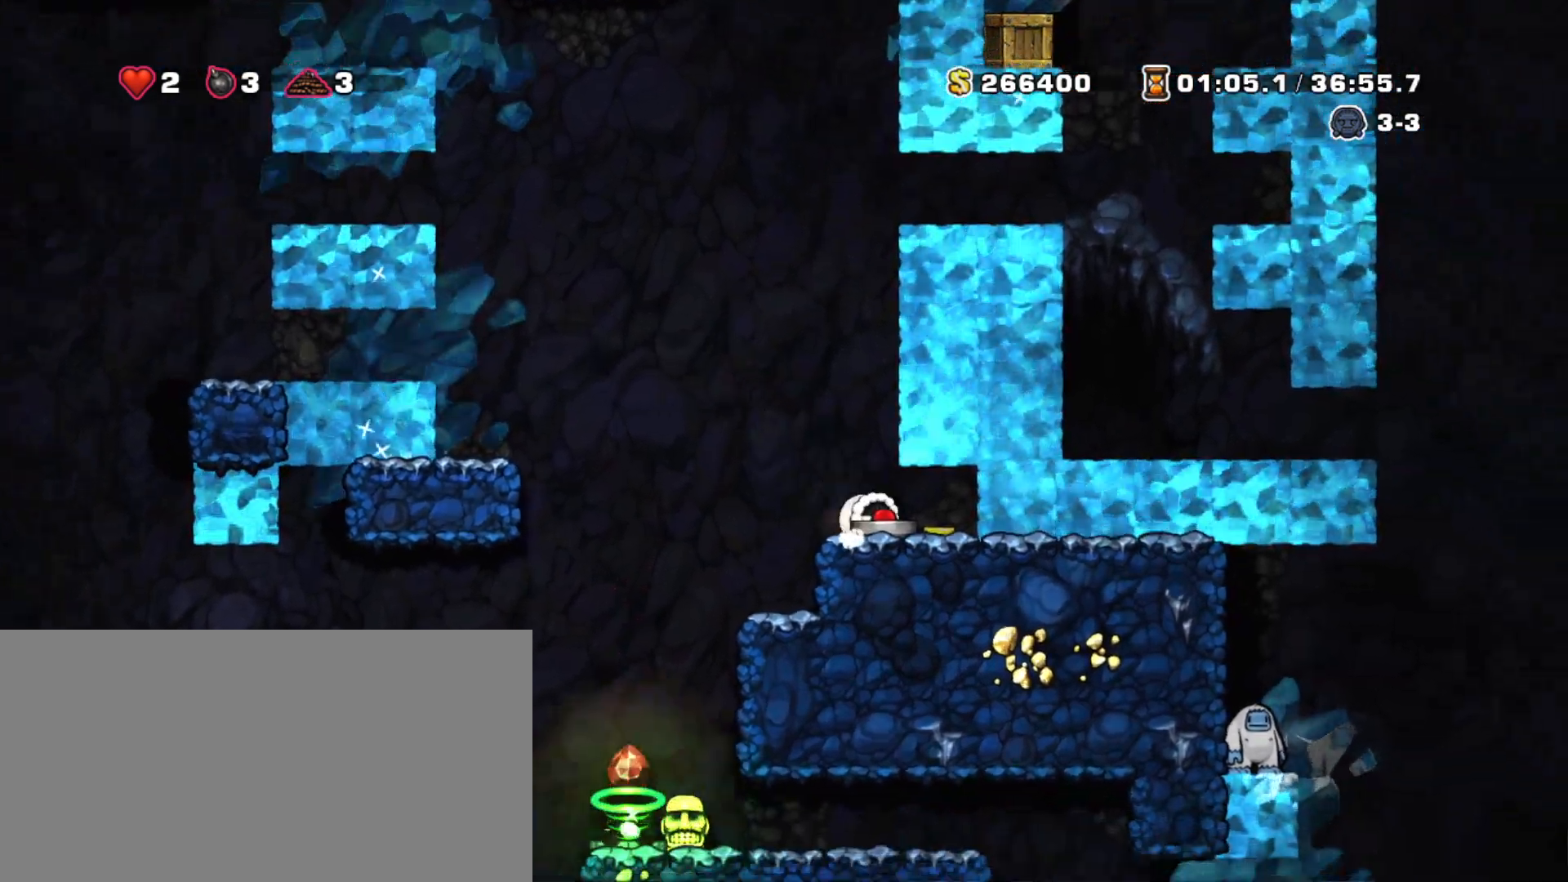
{"keys": ["shift"], "events": [[50, "x", "down"], [183, "down", "up"], [183, "x", "up"], [467, "right", "up"]]}
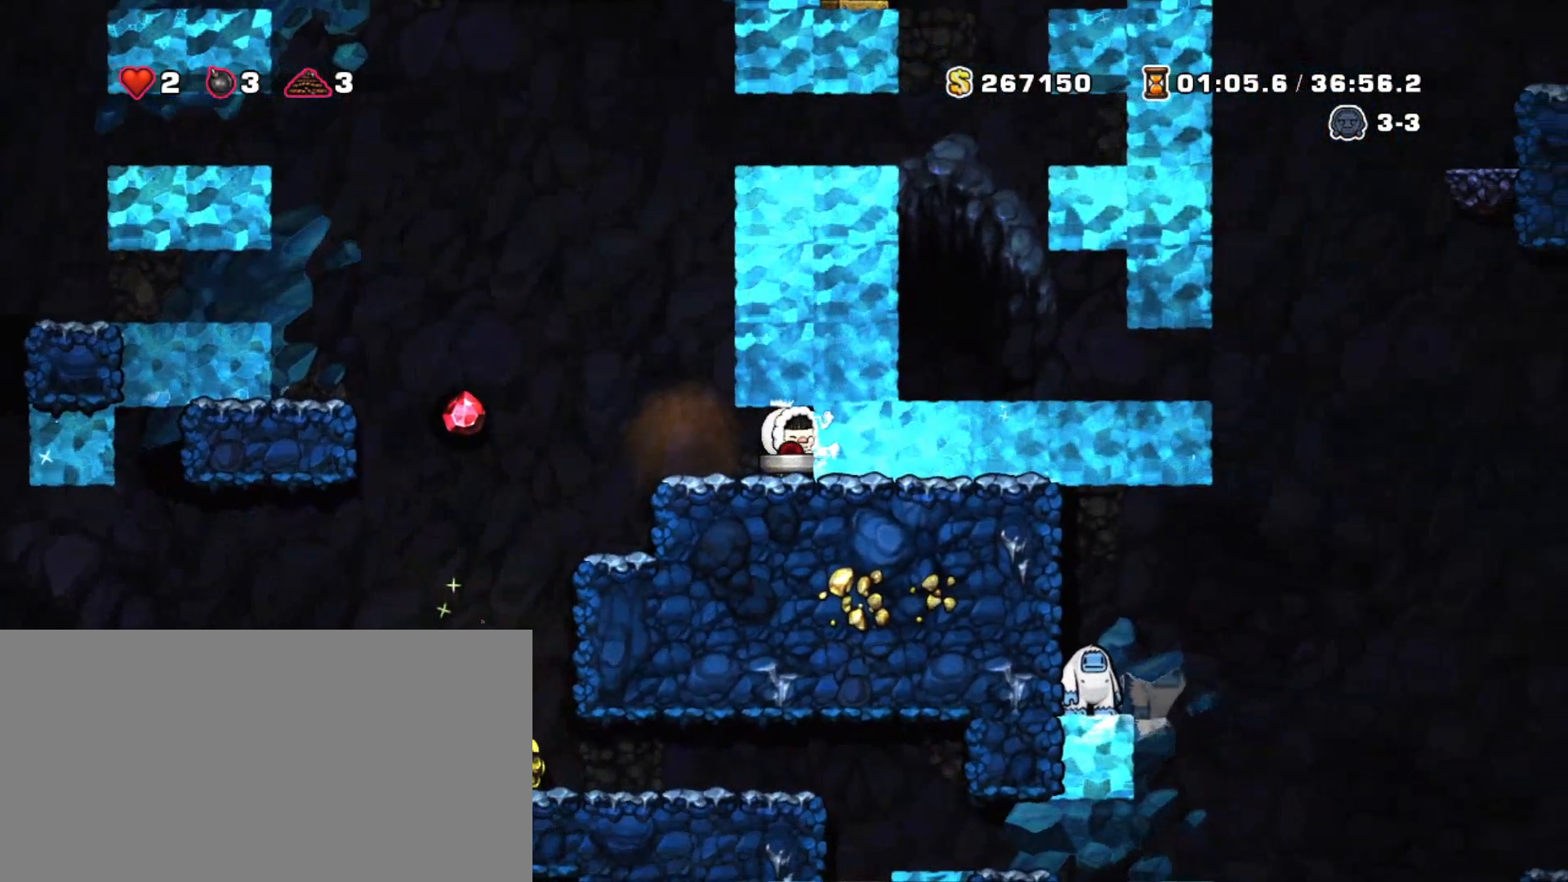
{"keys": ["left"], "events": [[117, "shift", "up"], [250, "left", "down"]]}
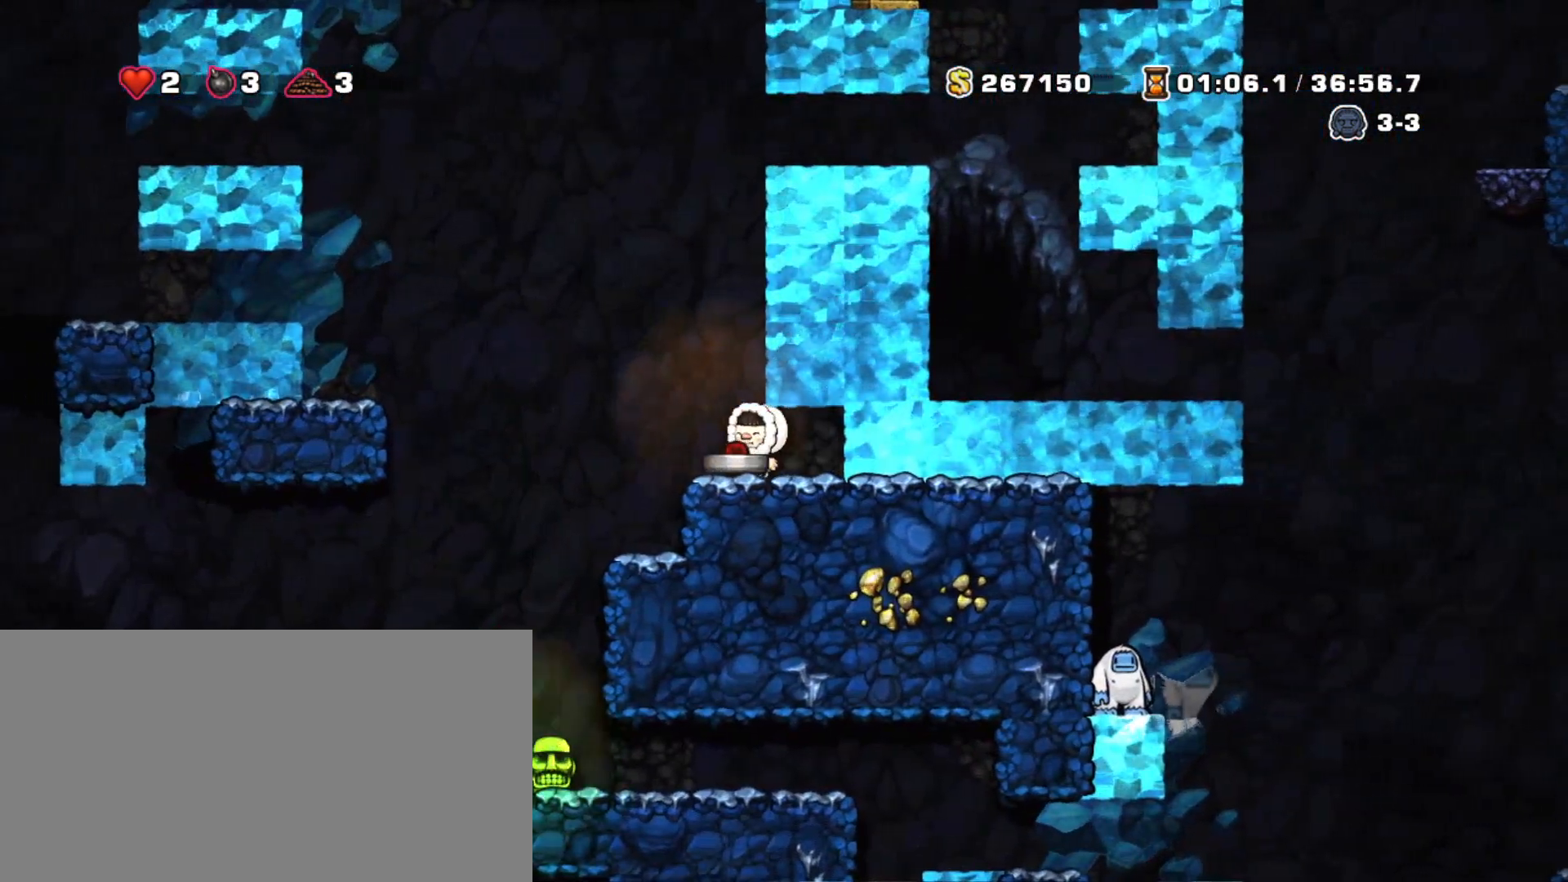
{"keys": ["down"], "events": [[33, "left", "up"], [267, "down", "down"]]}
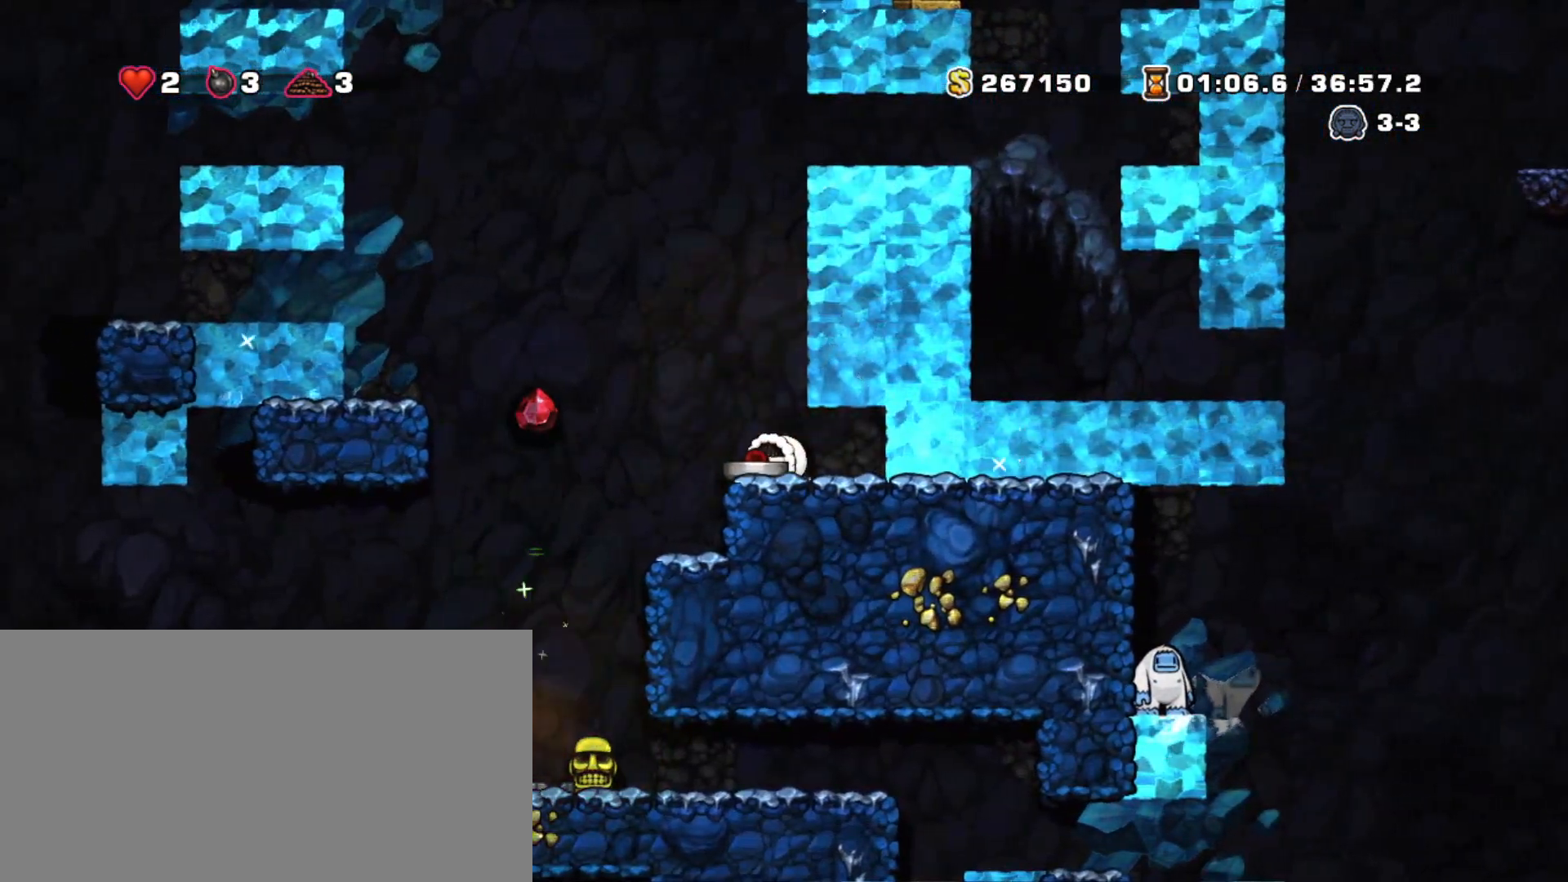
{"keys": ["down"], "events": []}
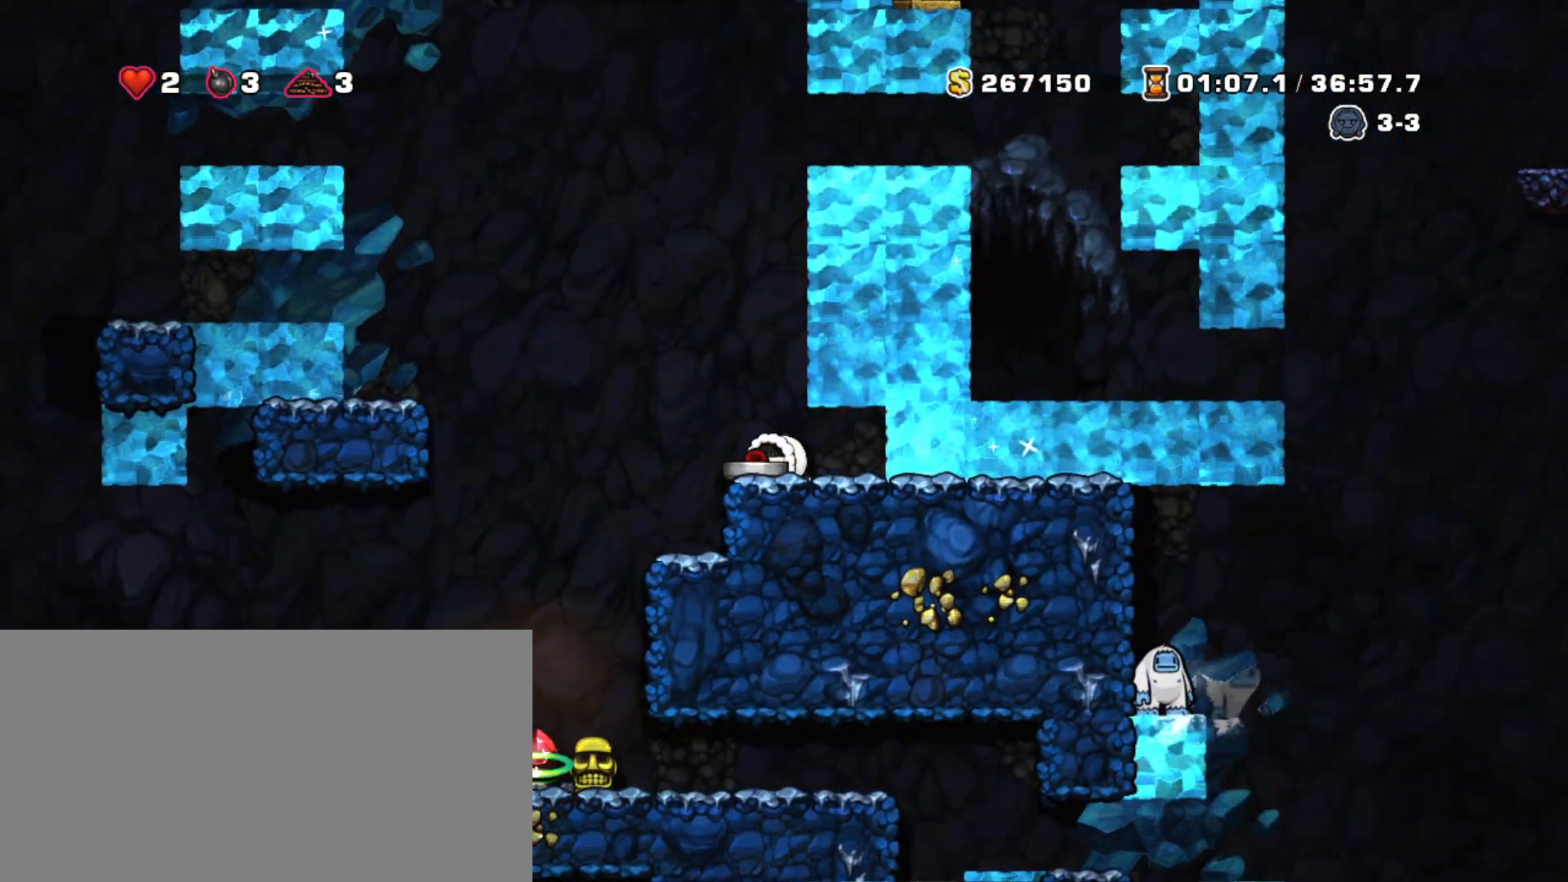
{"keys": ["down"], "events": []}
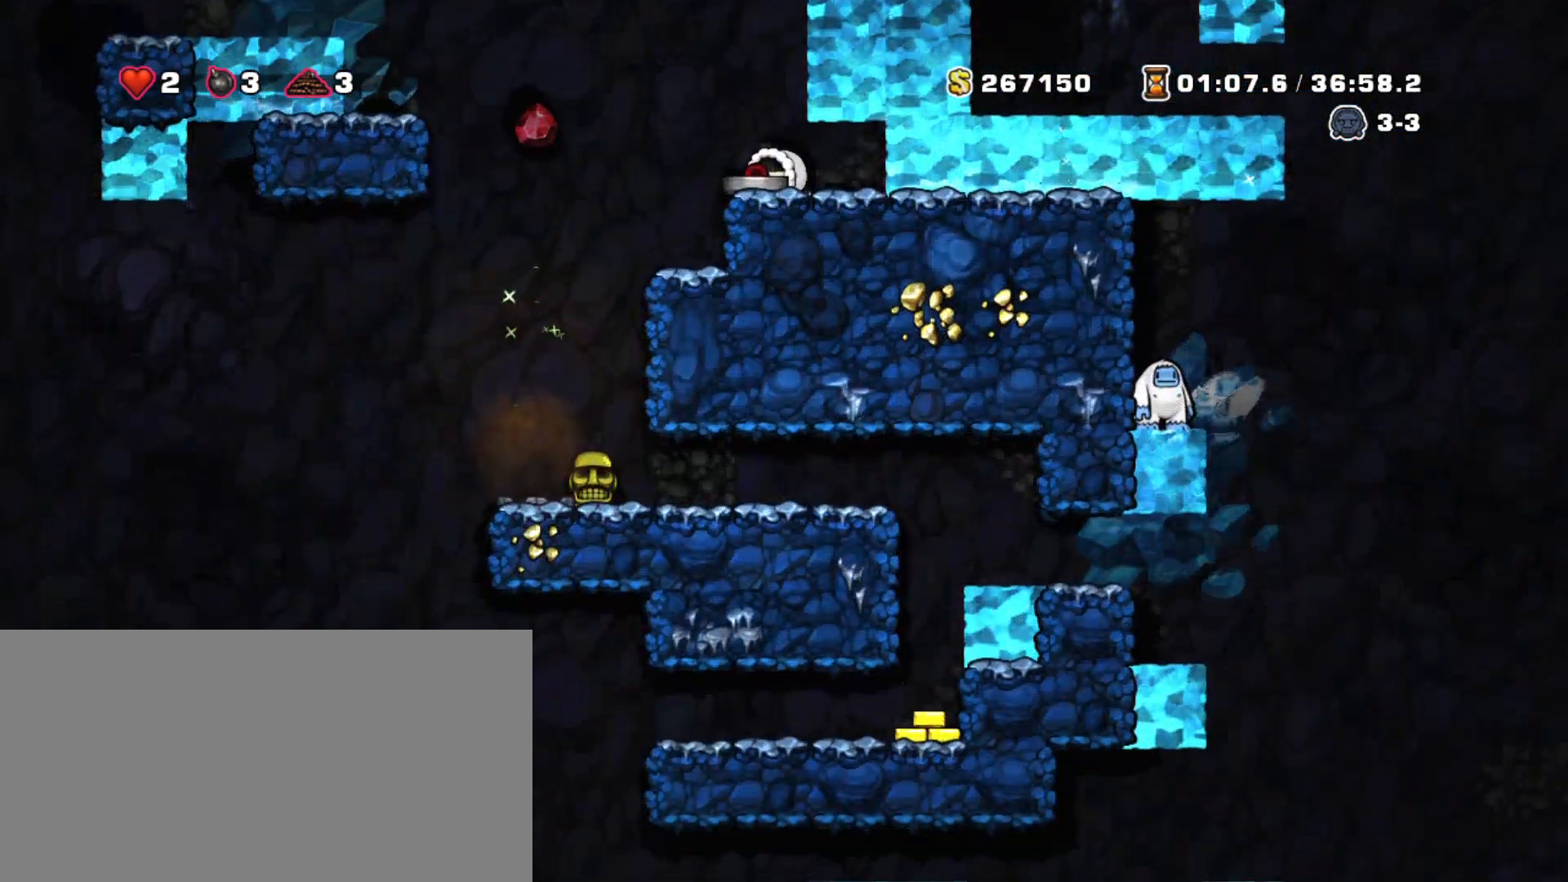
{"keys": ["down"], "events": []}
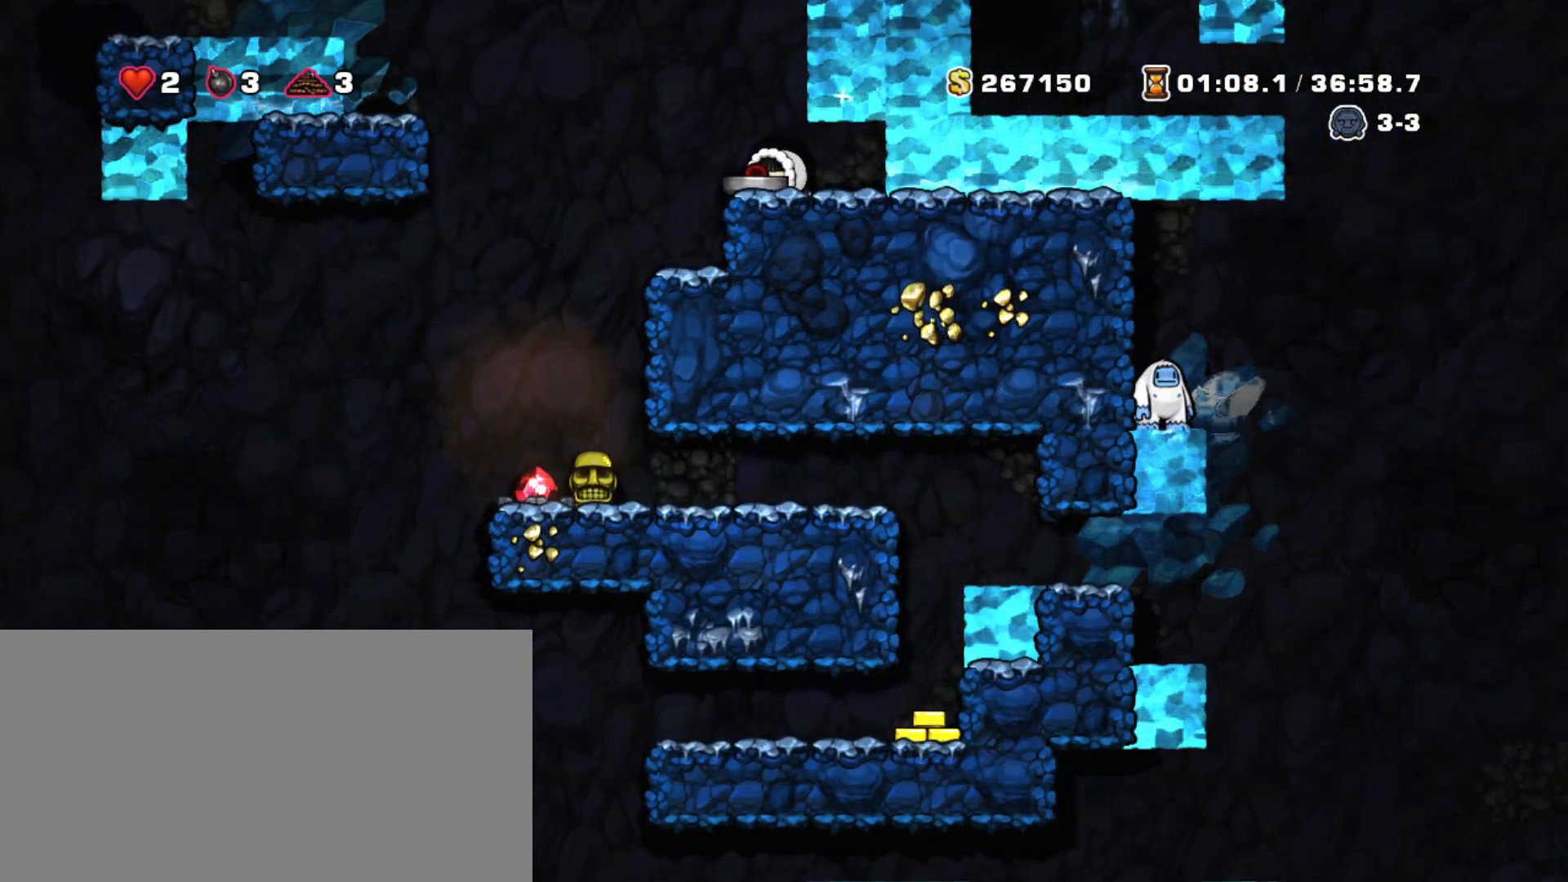
{"keys": ["down"], "events": []}
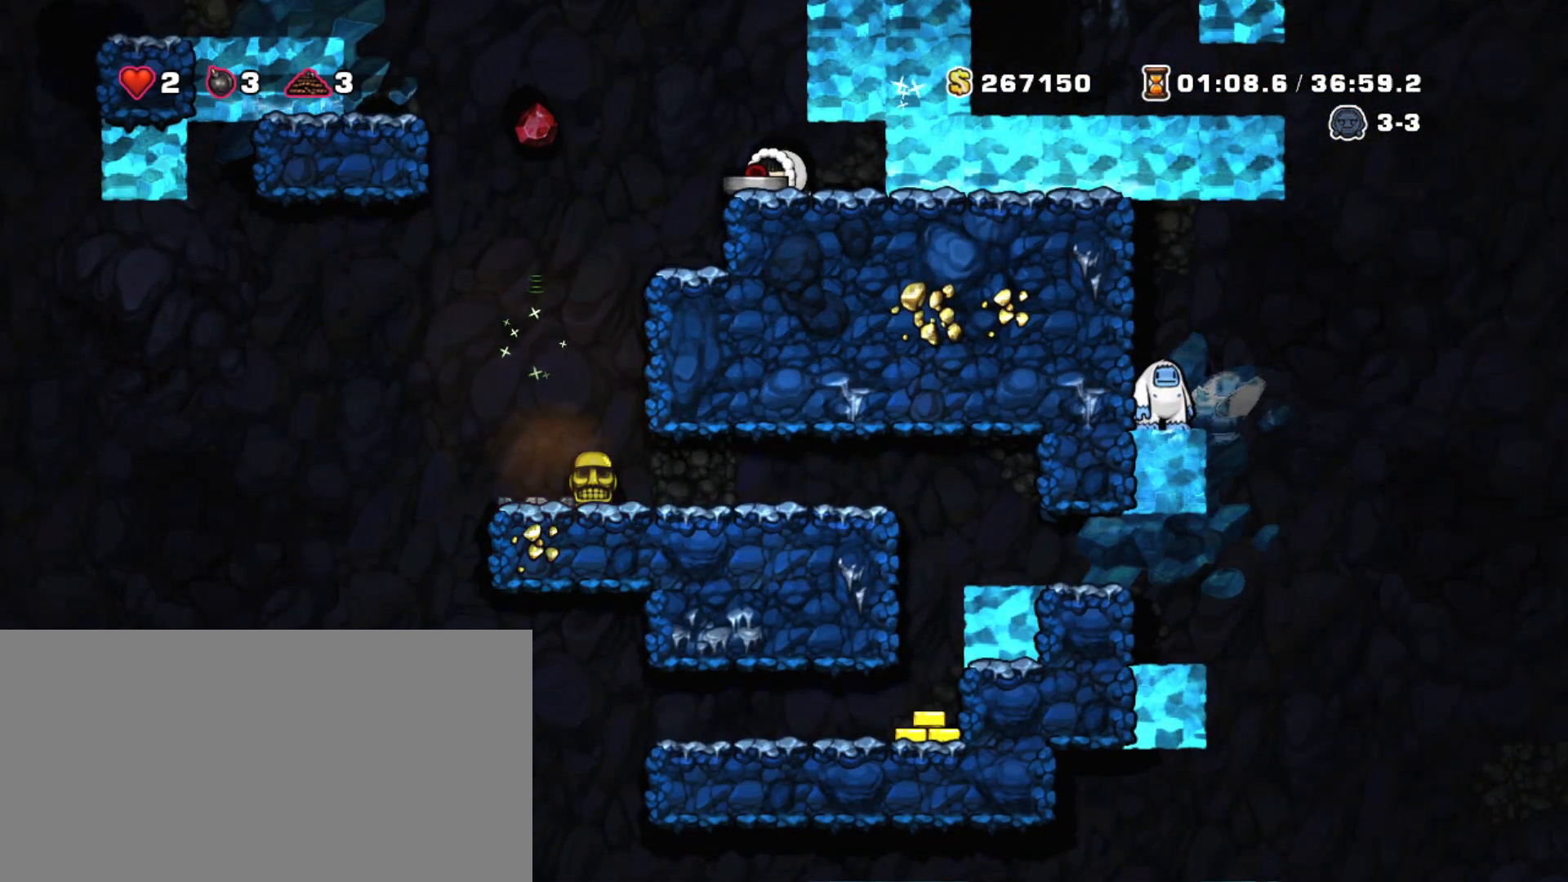
{"keys": ["shift"], "events": [[17, "down", "up"], [250, "shift", "down"]]}
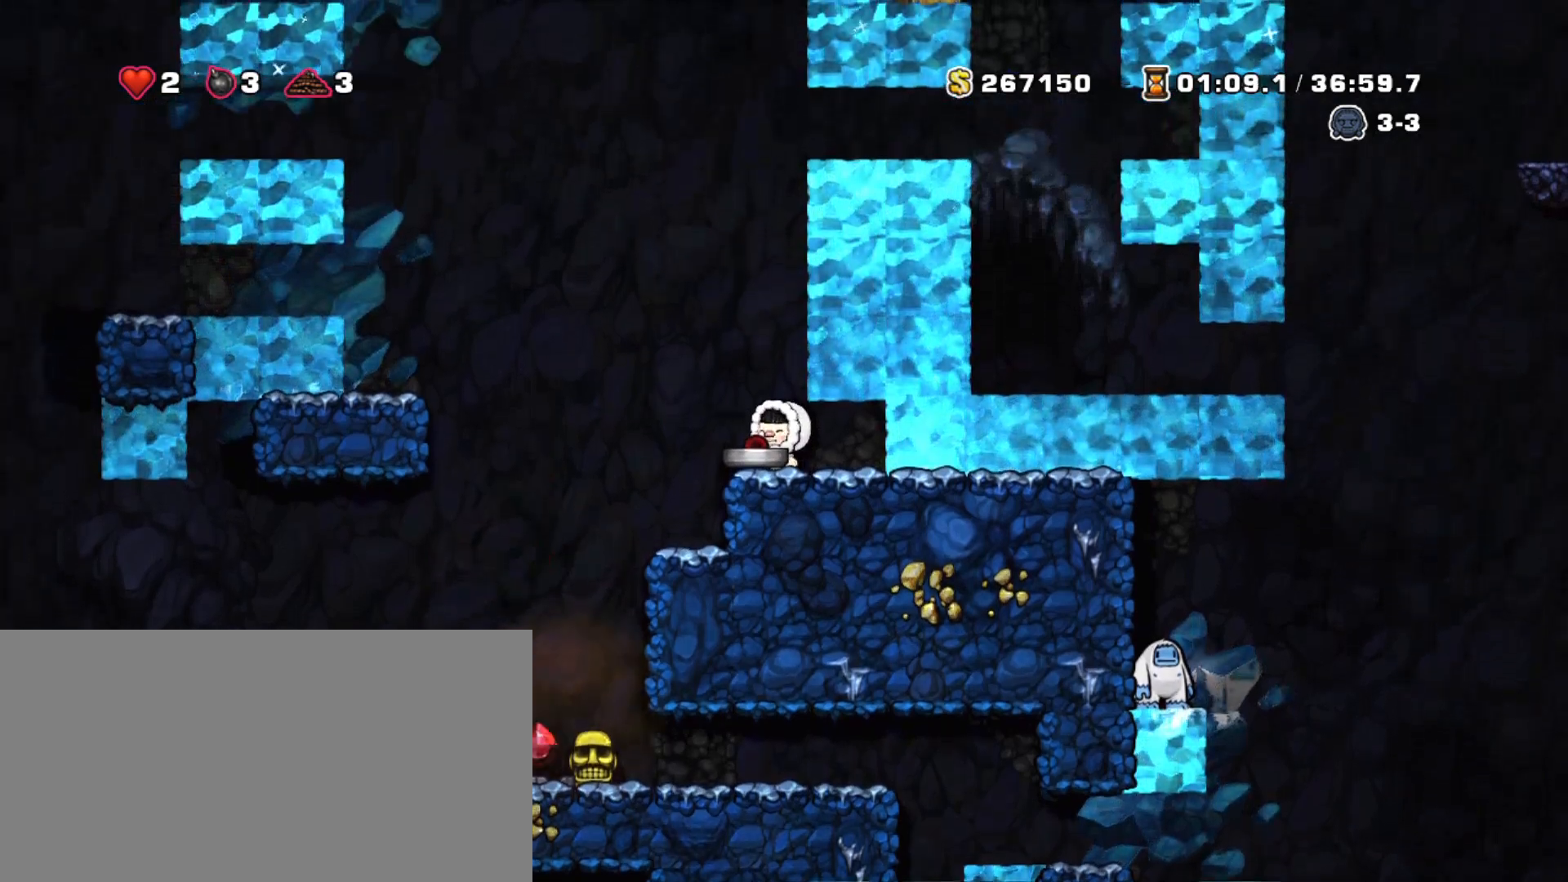
{"keys": [], "events": [[217, "shift", "up"]]}
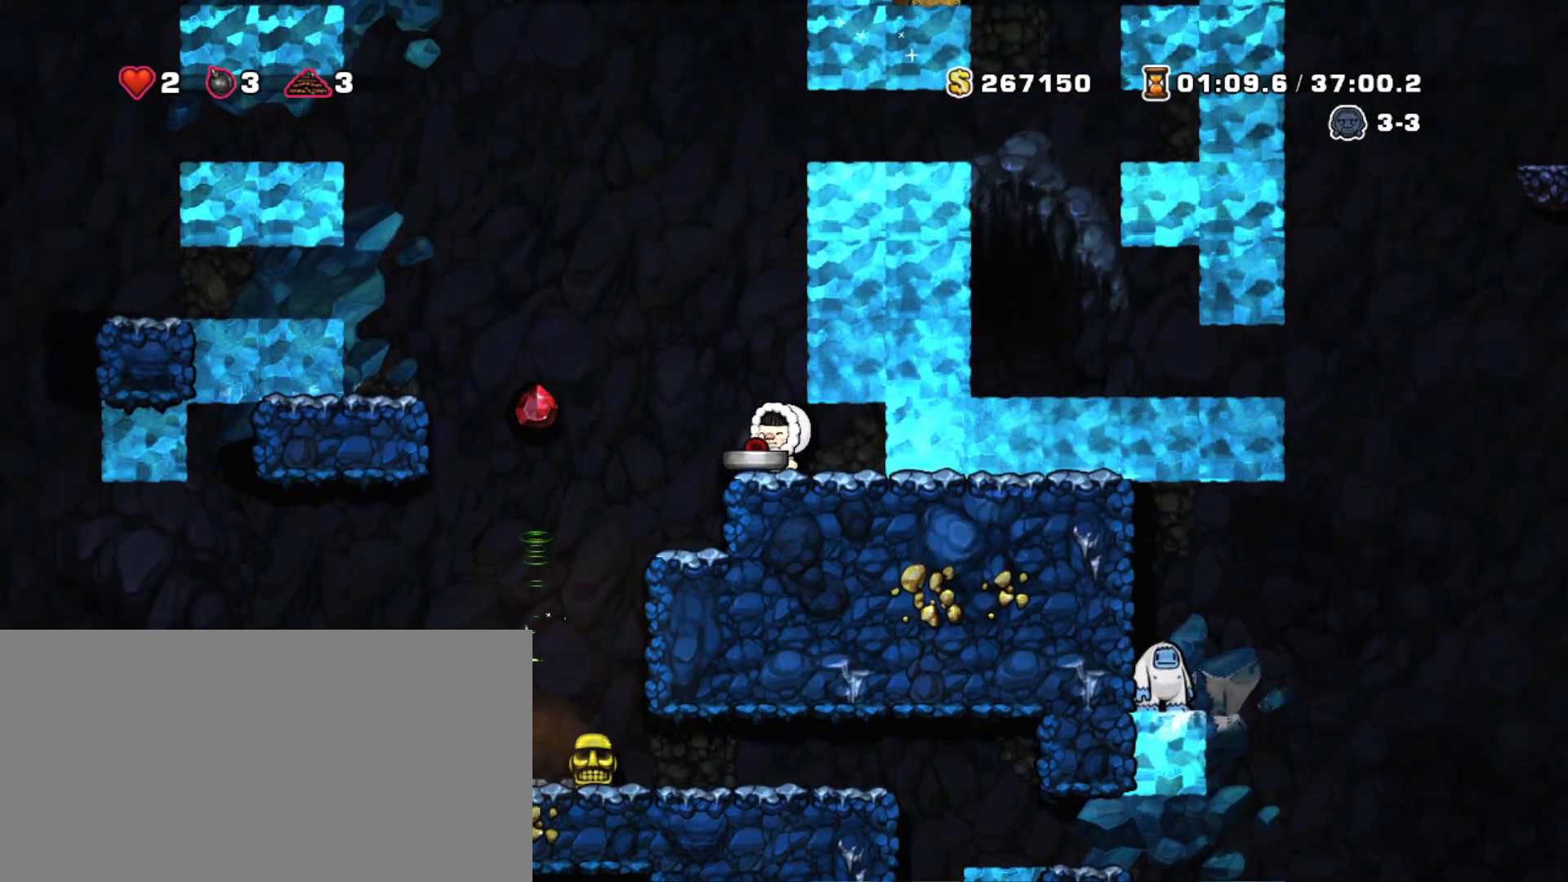
{"keys": ["shift"], "events": [[200, "shift", "down"]]}
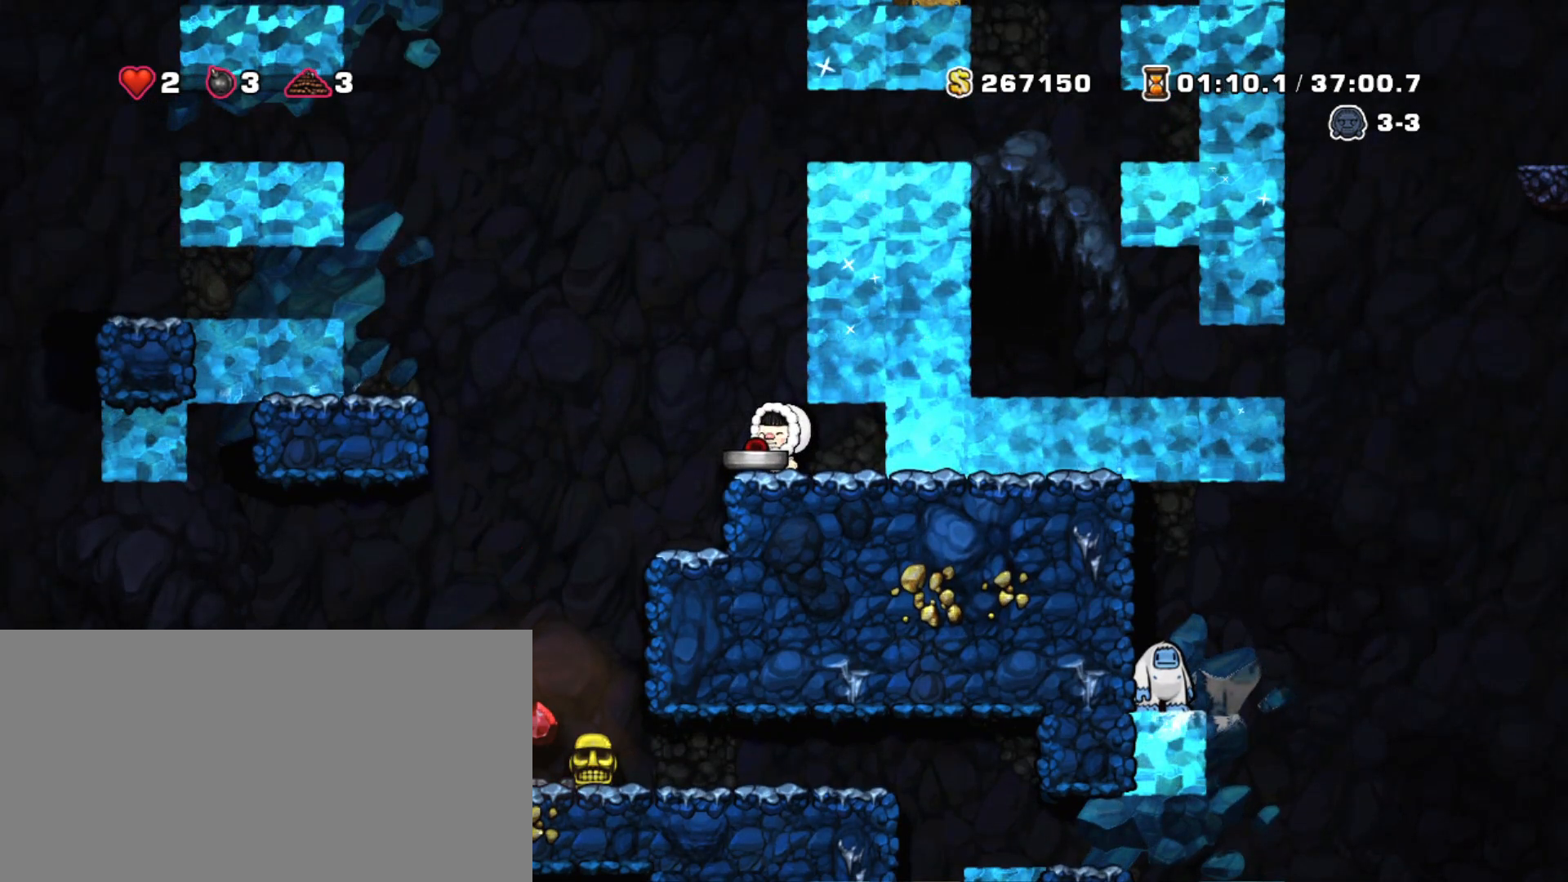
{"keys": ["shift"], "events": []}
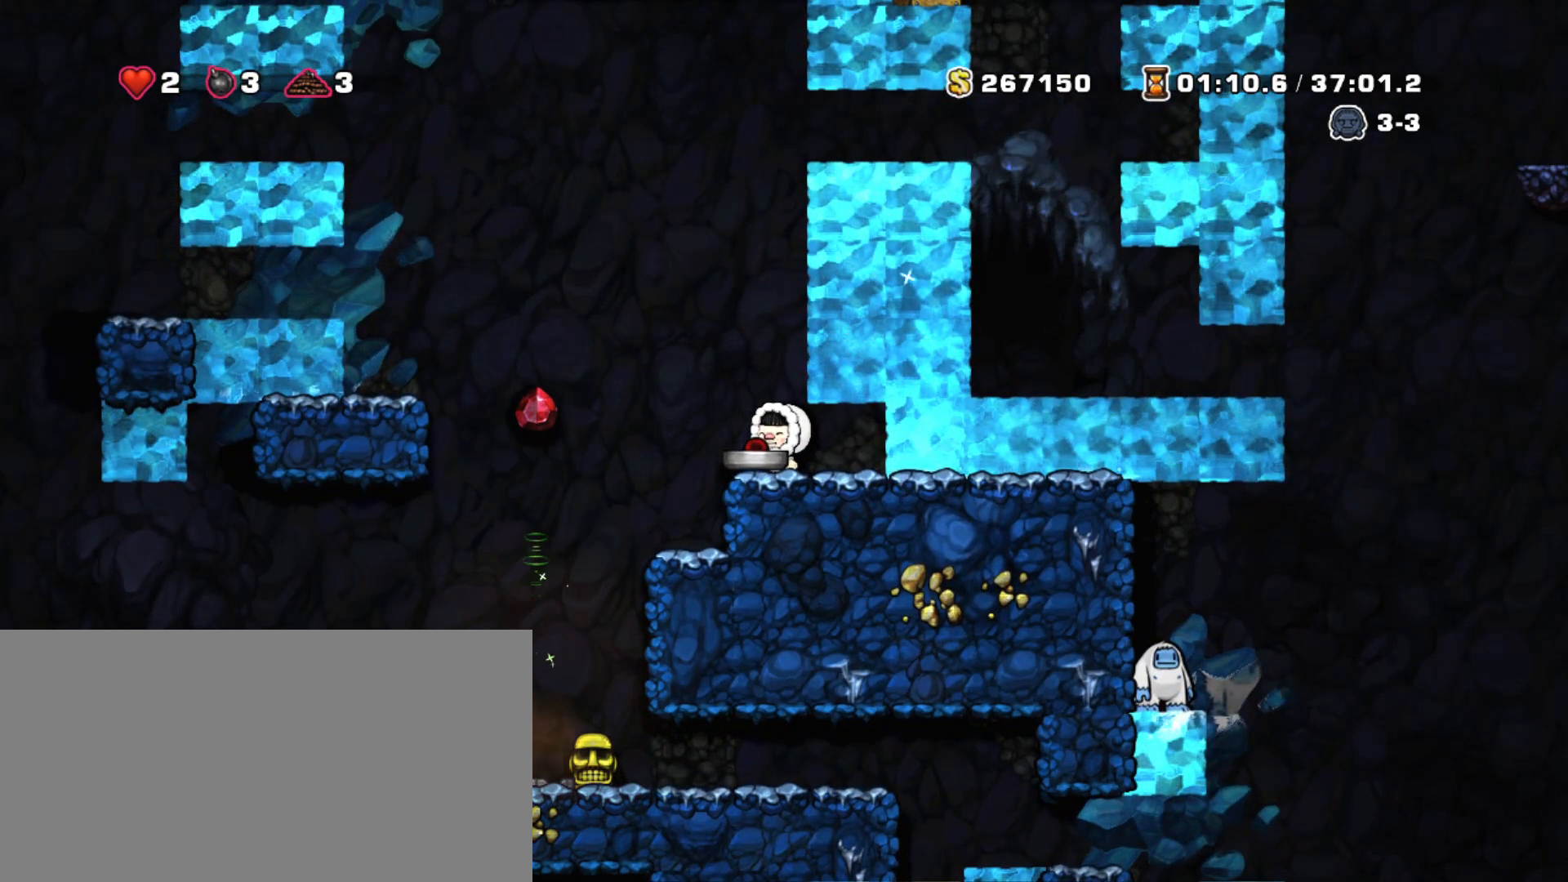
{"keys": ["left", "shift", "z"], "events": [[83, "left", "down"], [183, "z", "down"]]}
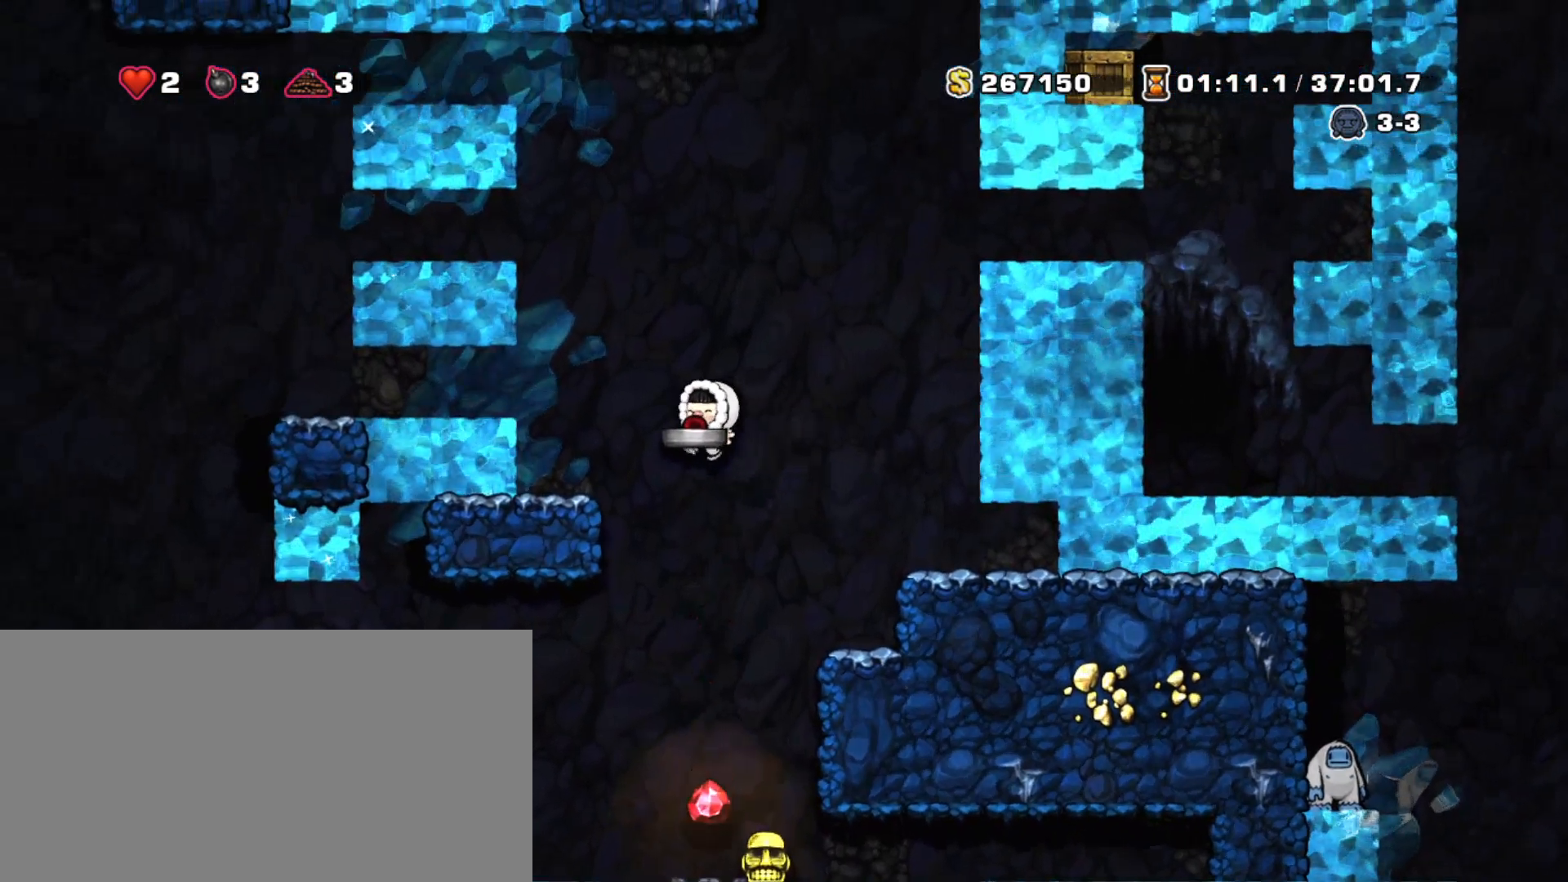
{"keys": [], "events": [[133, "shift", "up"], [133, "z", "up"], [233, "left", "up"], [233, "right", "down"], [283, "right", "up"]]}
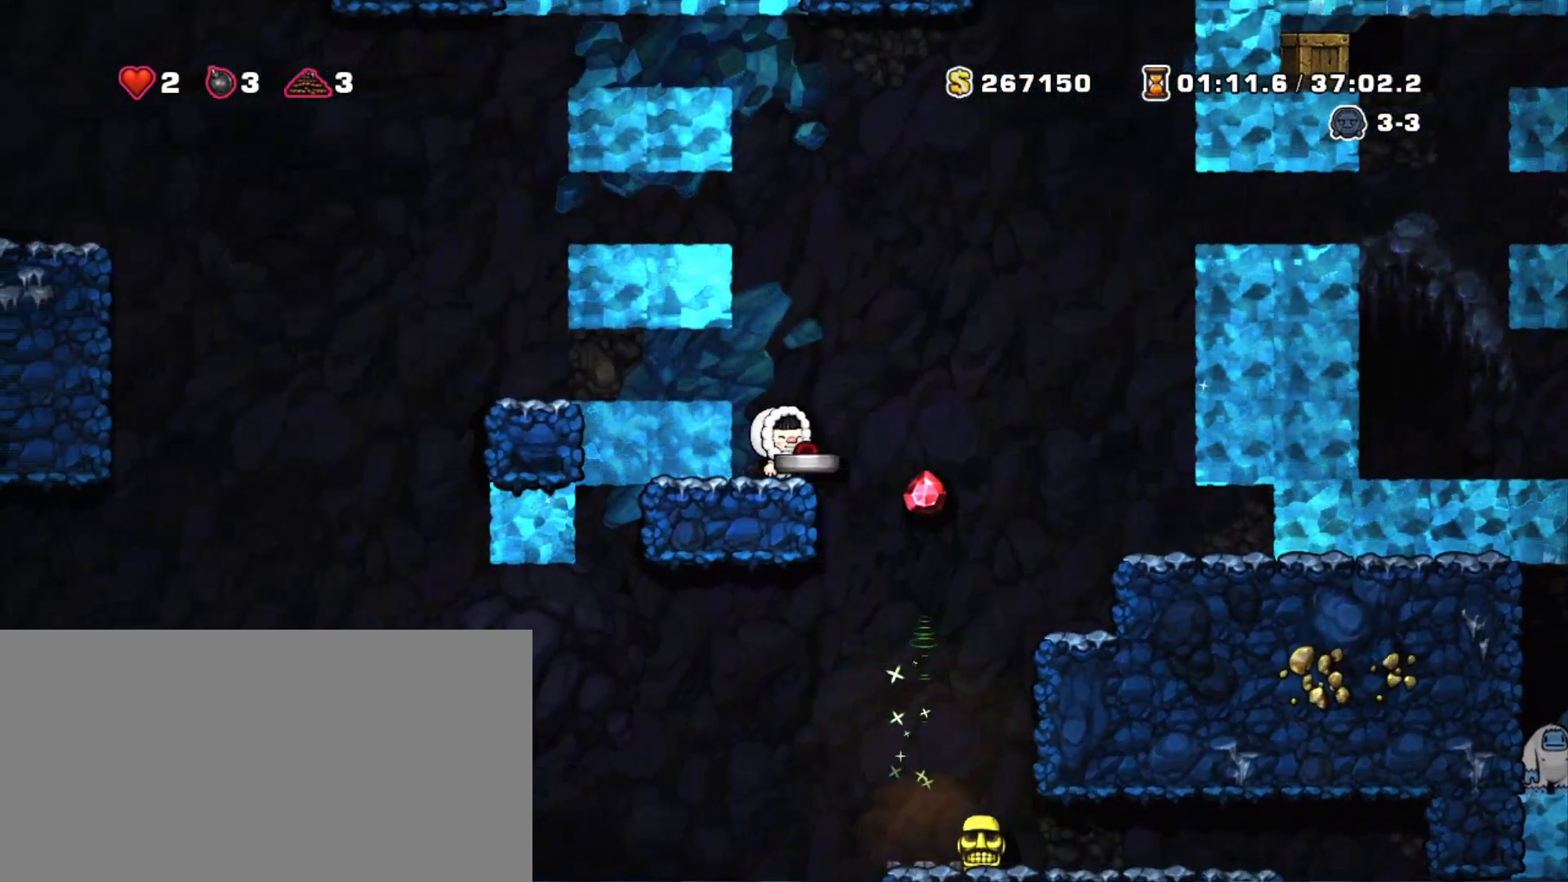
{"keys": ["right"], "events": [[483, "right", "down"]]}
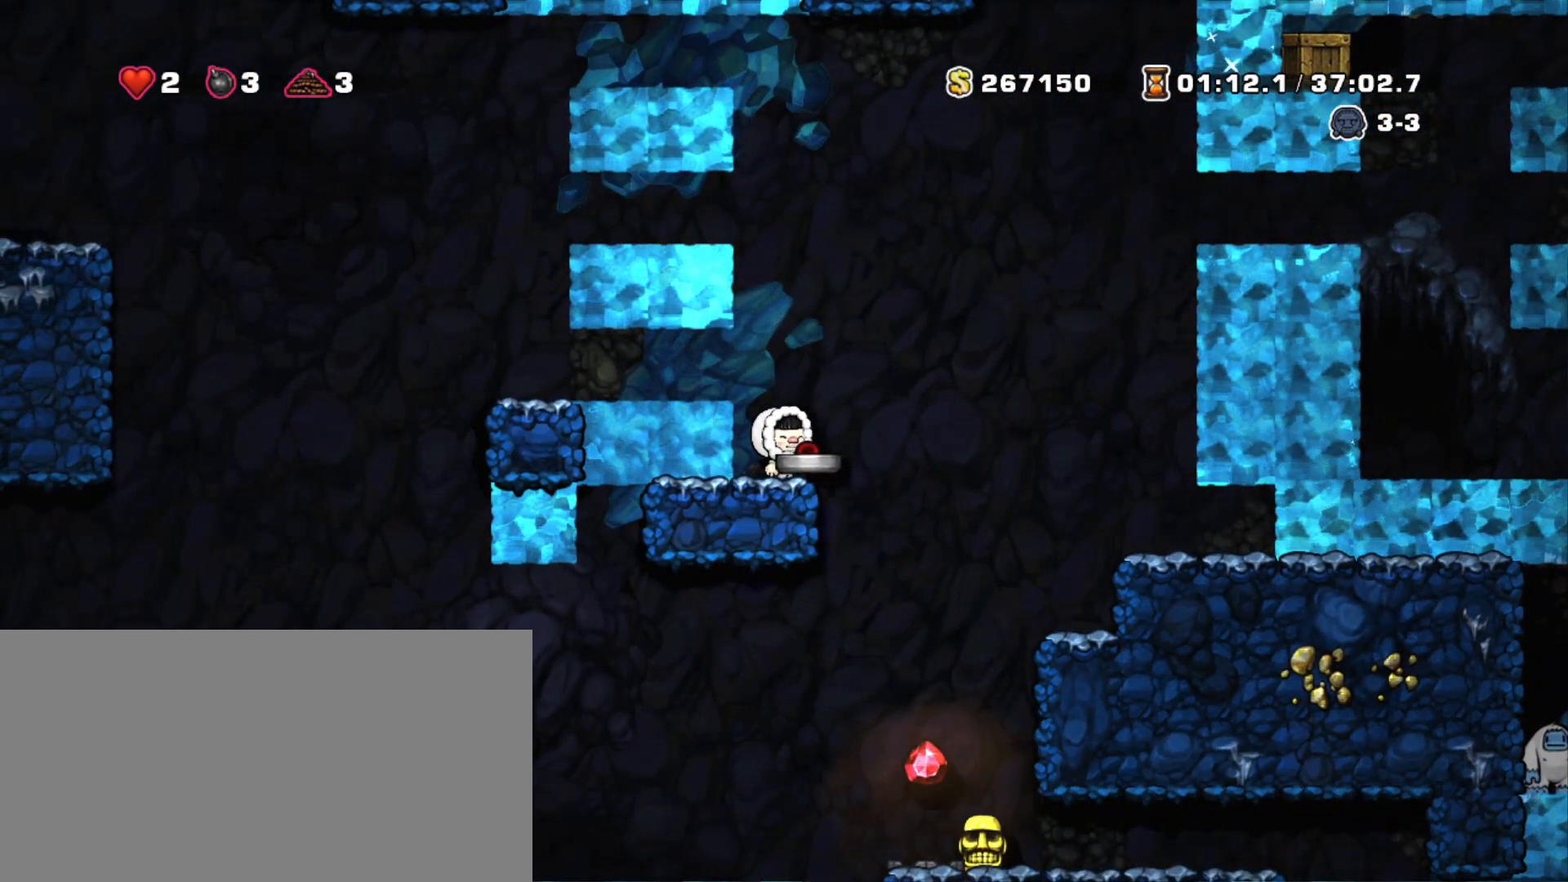
{"keys": [], "events": [[83, "right", "up"]]}
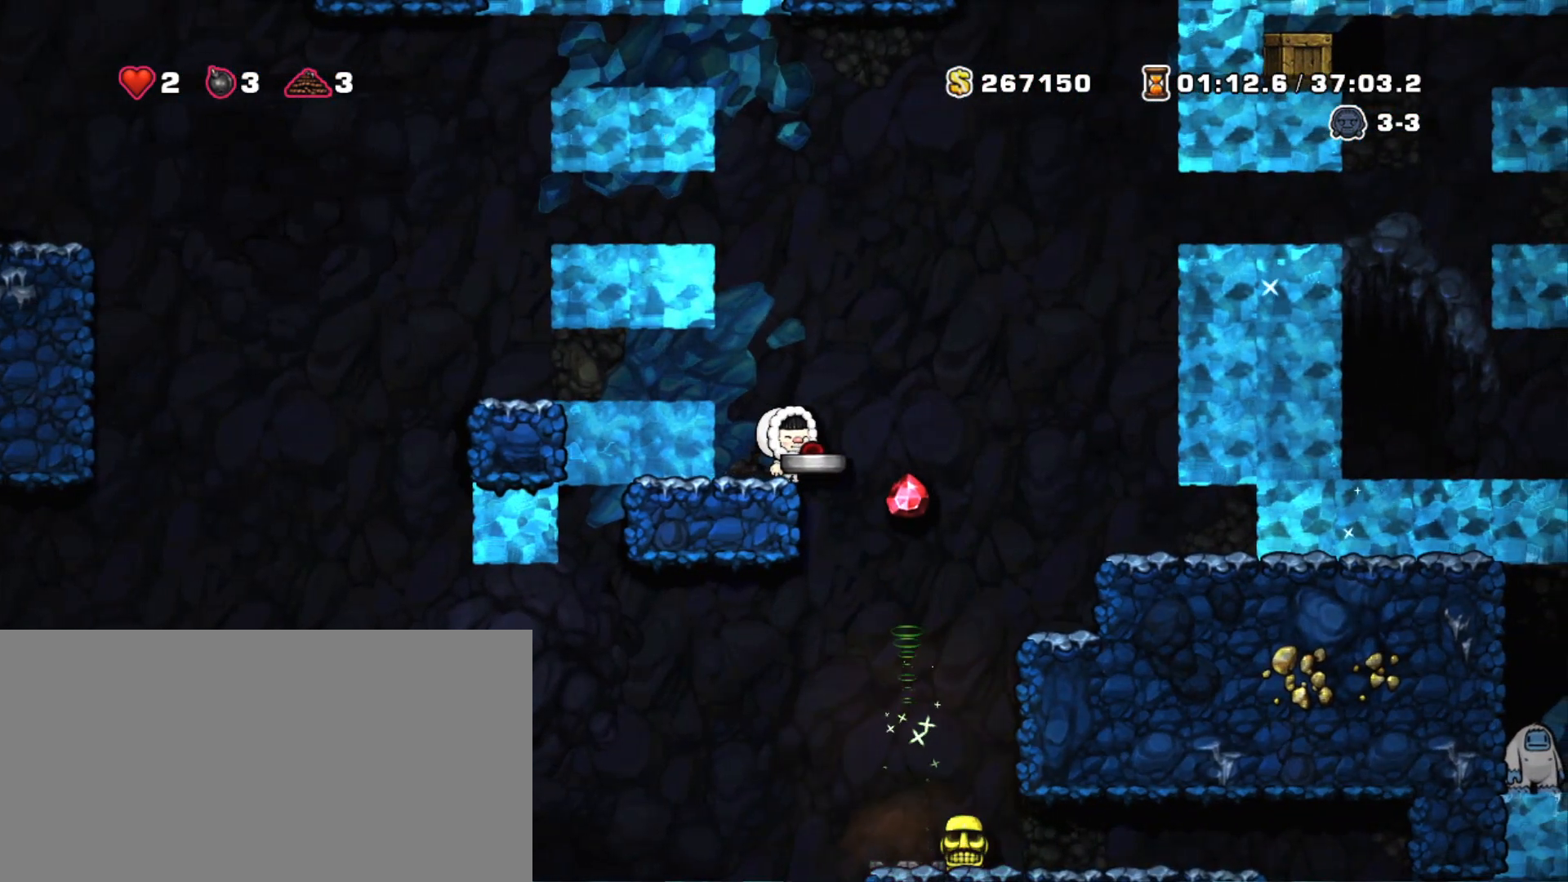
{"keys": ["down"], "events": [[483, "down", "down"]]}
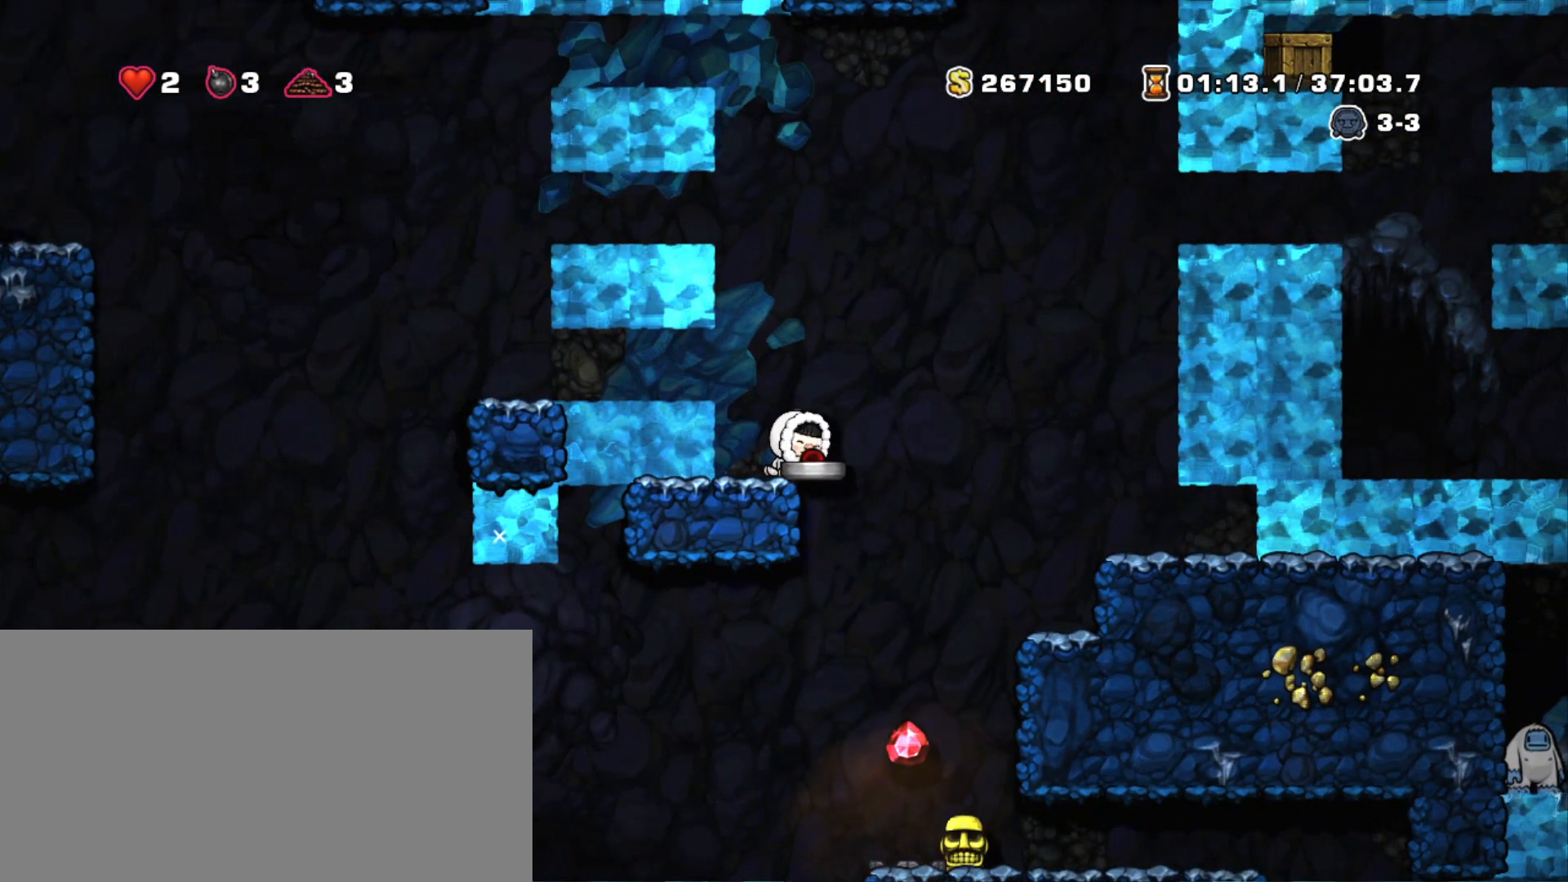
{"keys": ["down"], "events": [[67, "x", "down"], [200, "x", "up"]]}